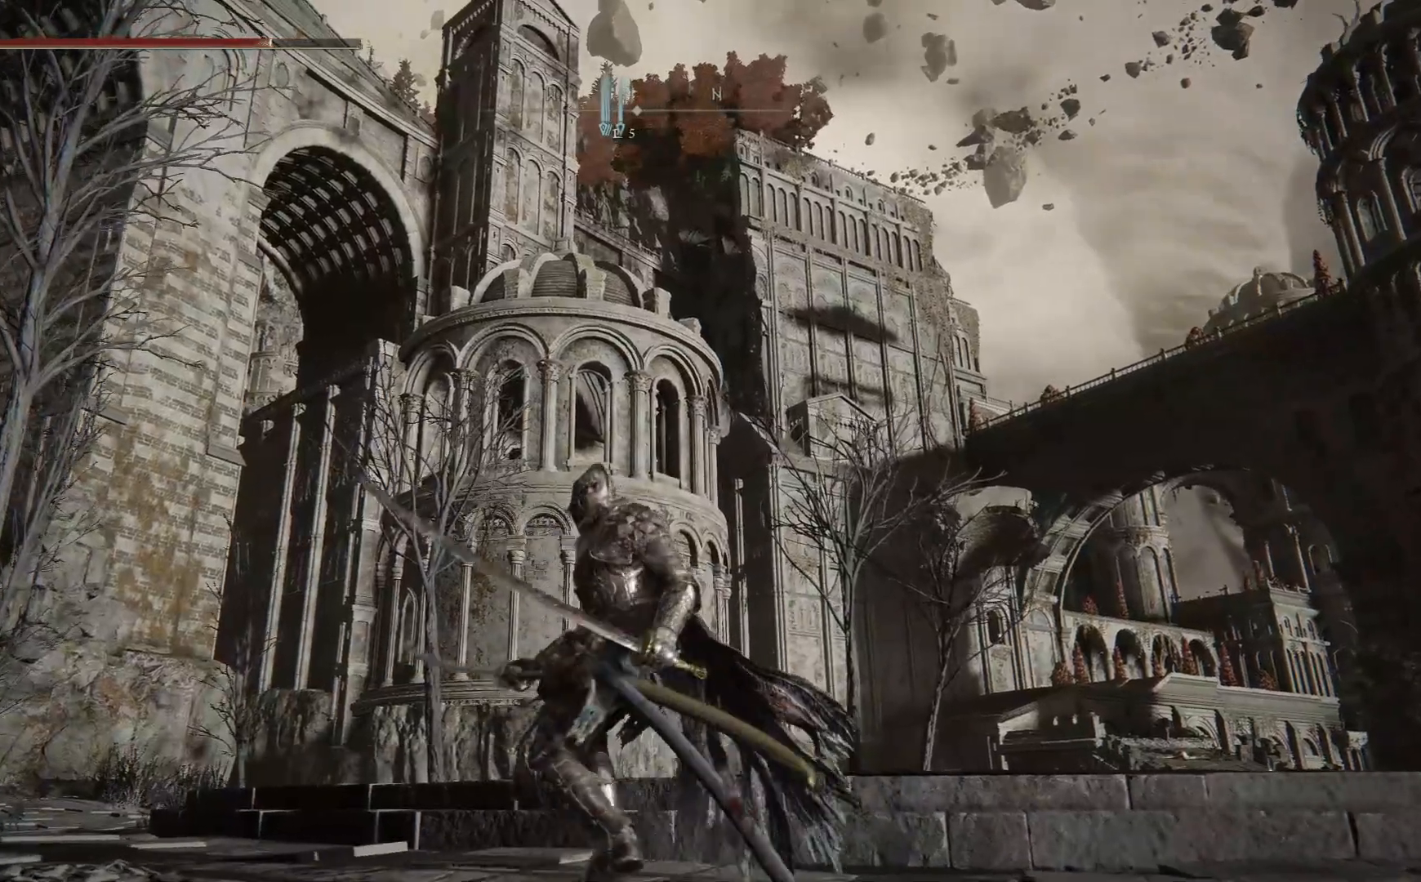
Gameplay with a controller (Xbox layout); each line is a JSON object with the inputs held at the frame after it (dt_ms = milliseconds from this image to that frame). "events" lists button and stick changes between this image and that frame as [ms after this image, input, new state], when the widget could be followed in between.
{"dt_ms": 500, "buttons": [], "left_stick": "up-right", "right_stick": "center", "events": [[33, "right_stick", "down-left"], [250, "right_stick", "center"], [267, "left_stick", "up-right"]]}
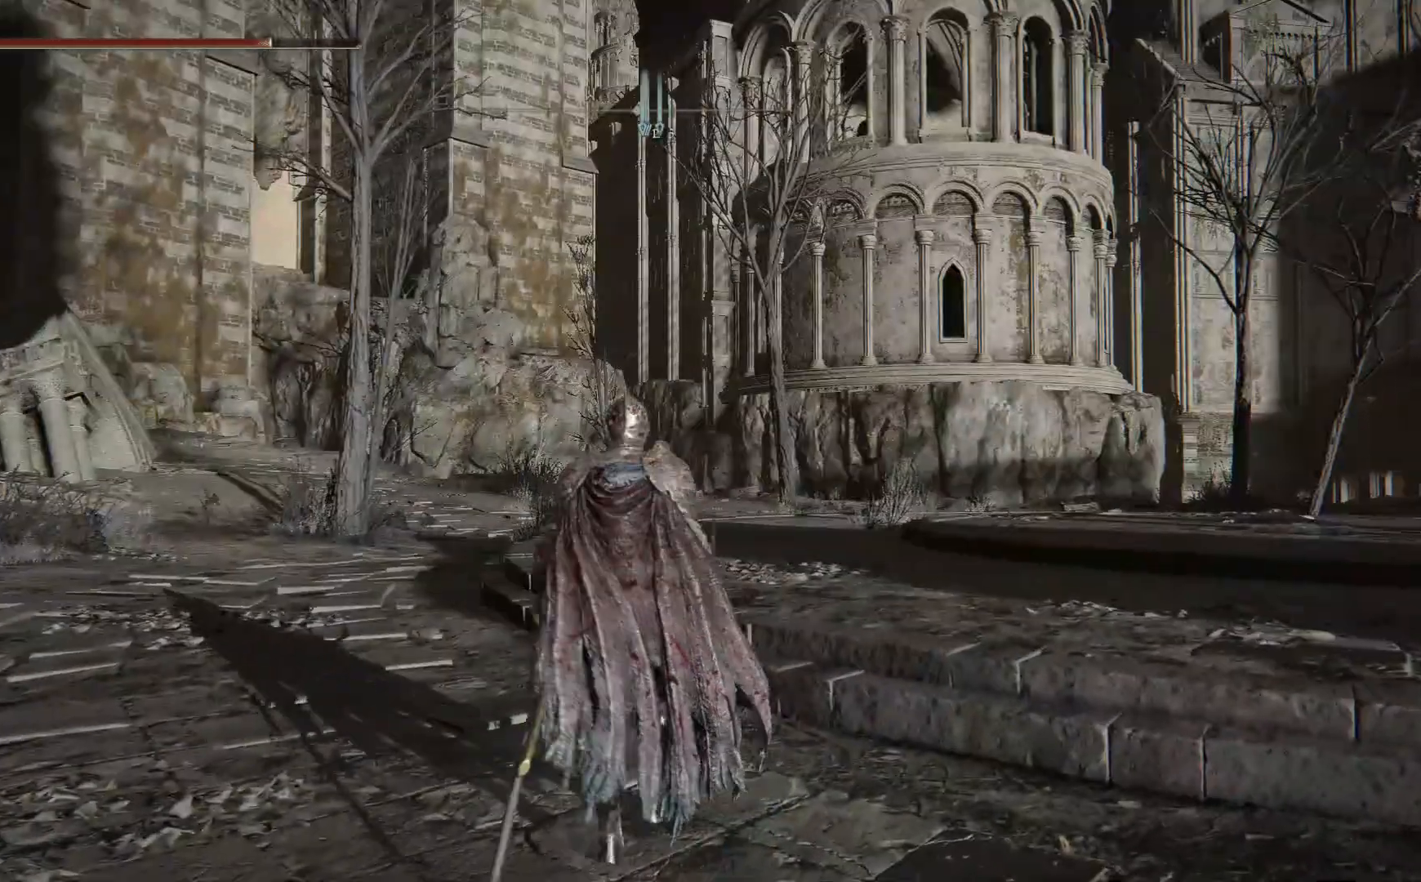
{"dt_ms": 500, "buttons": ["B"], "left_stick": "up", "right_stick": "center", "events": [[117, "B", "down"], [417, "left_stick", "up"]]}
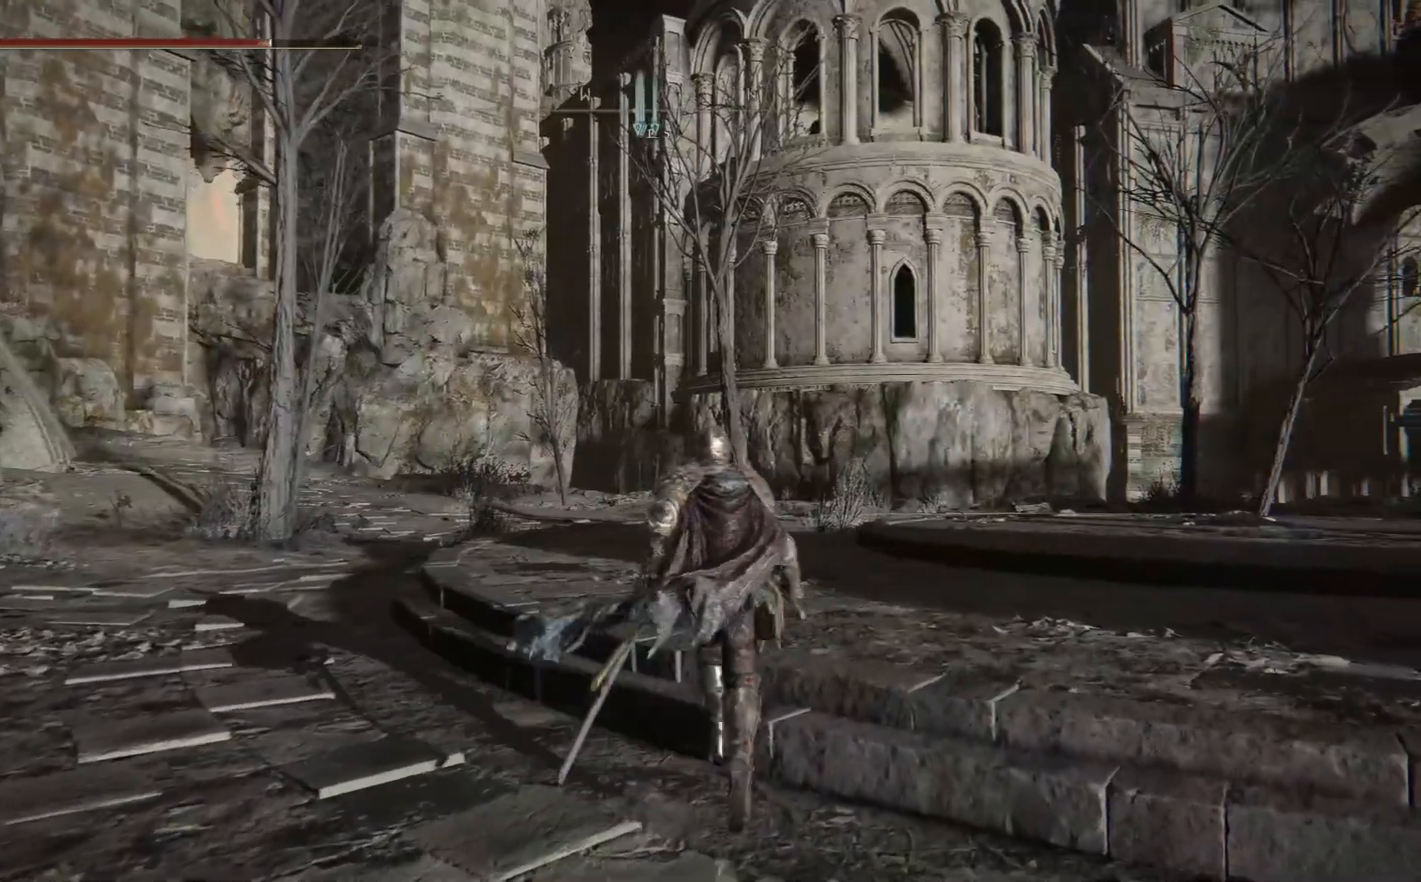
{"dt_ms": 500, "buttons": [], "left_stick": "up", "right_stick": "down-left", "events": [[133, "B", "up"], [400, "right_stick", "down-left"]]}
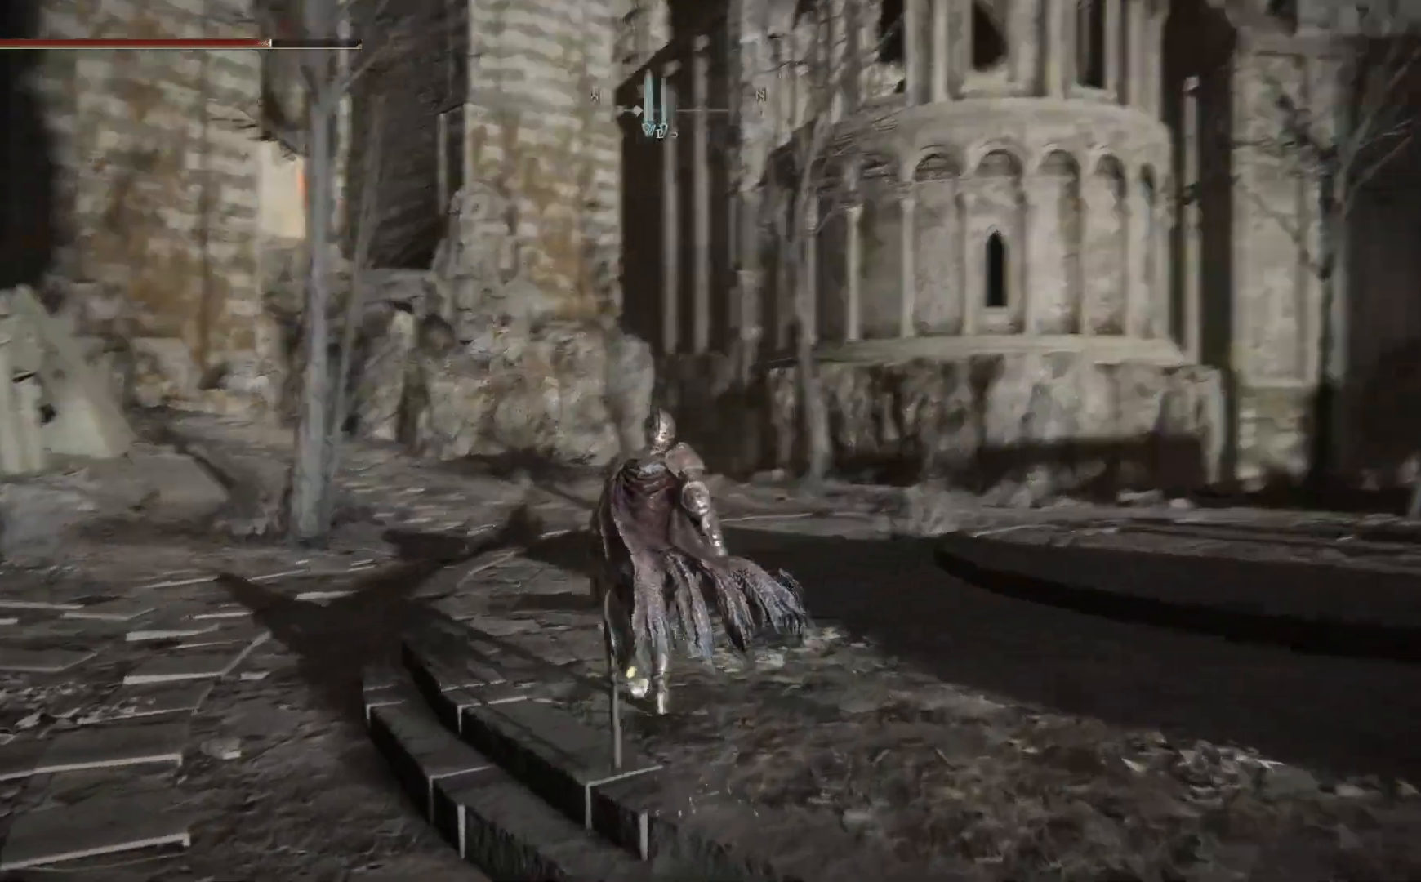
{"dt_ms": 500, "buttons": [], "left_stick": "up-right", "right_stick": "center", "events": [[100, "right_stick", "left"], [150, "left_stick", "right"], [433, "left_stick", "up-right"], [433, "right_stick", "center"]]}
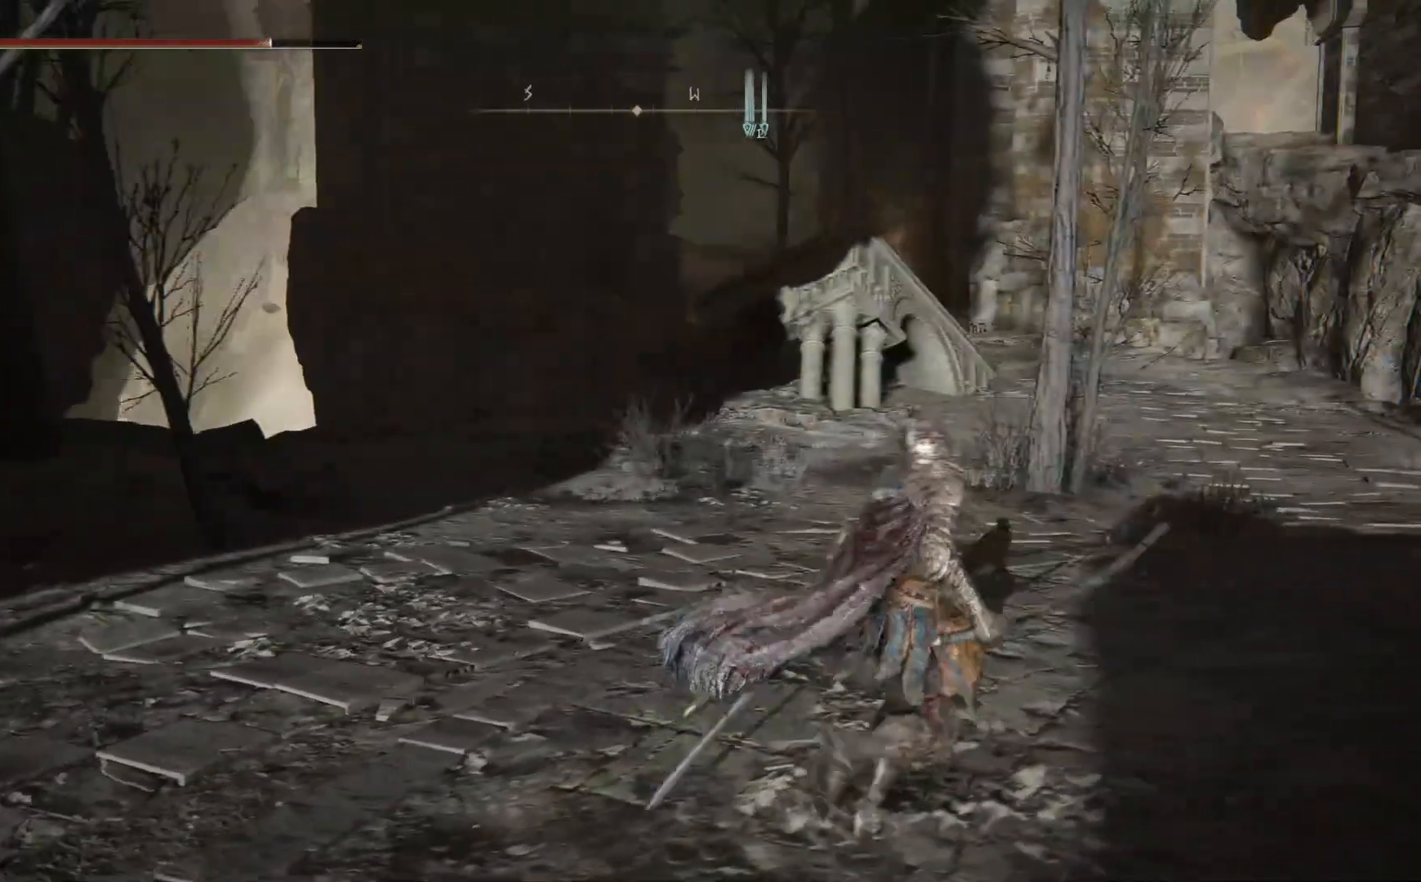
{"dt_ms": 500, "buttons": ["B"], "left_stick": "up-right", "right_stick": "center", "events": [[267, "B", "down"]]}
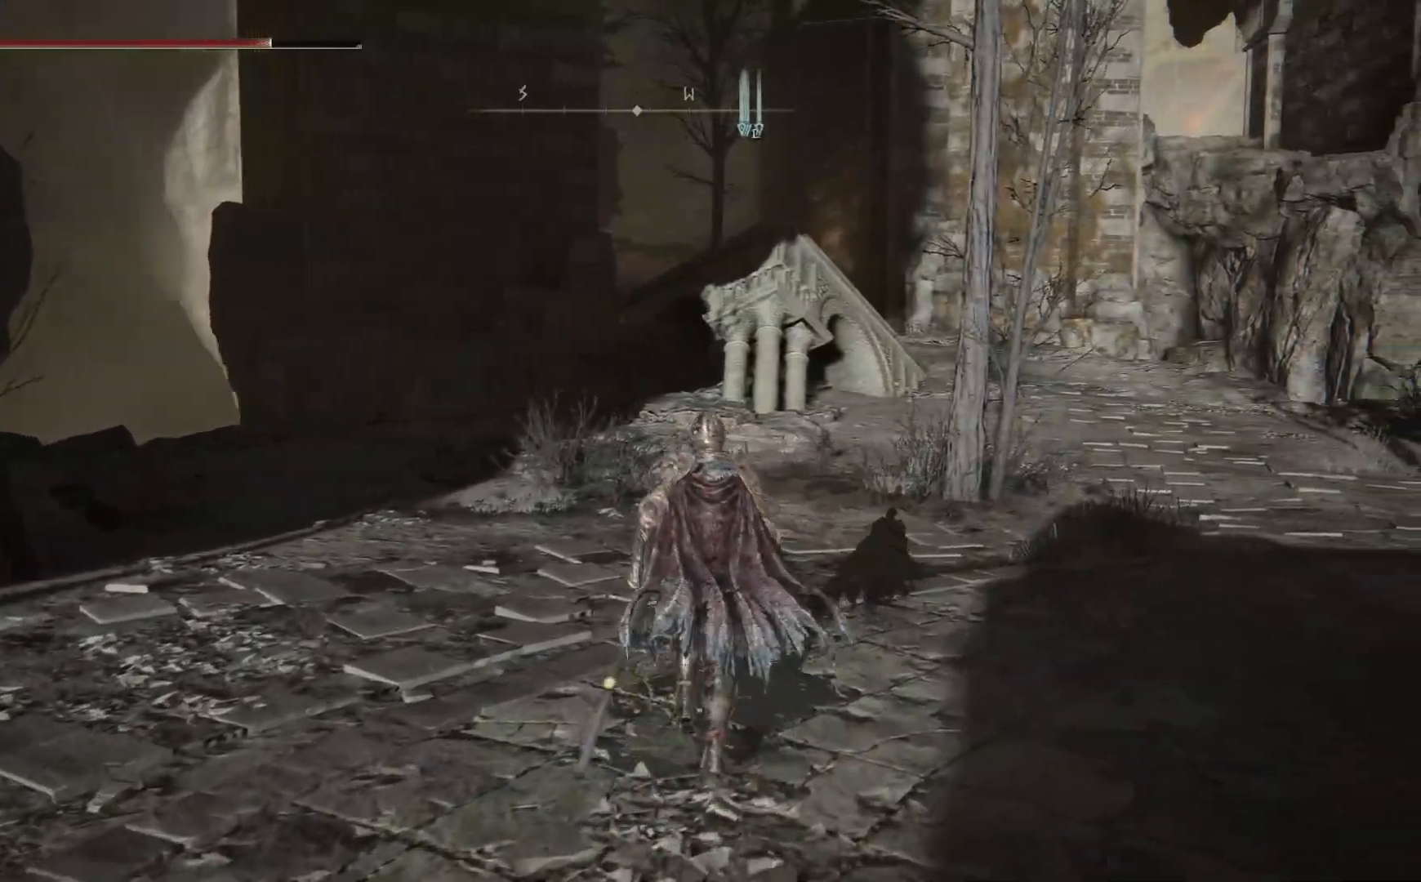
{"dt_ms": 500, "buttons": ["B"], "left_stick": "up-right", "right_stick": "center", "events": []}
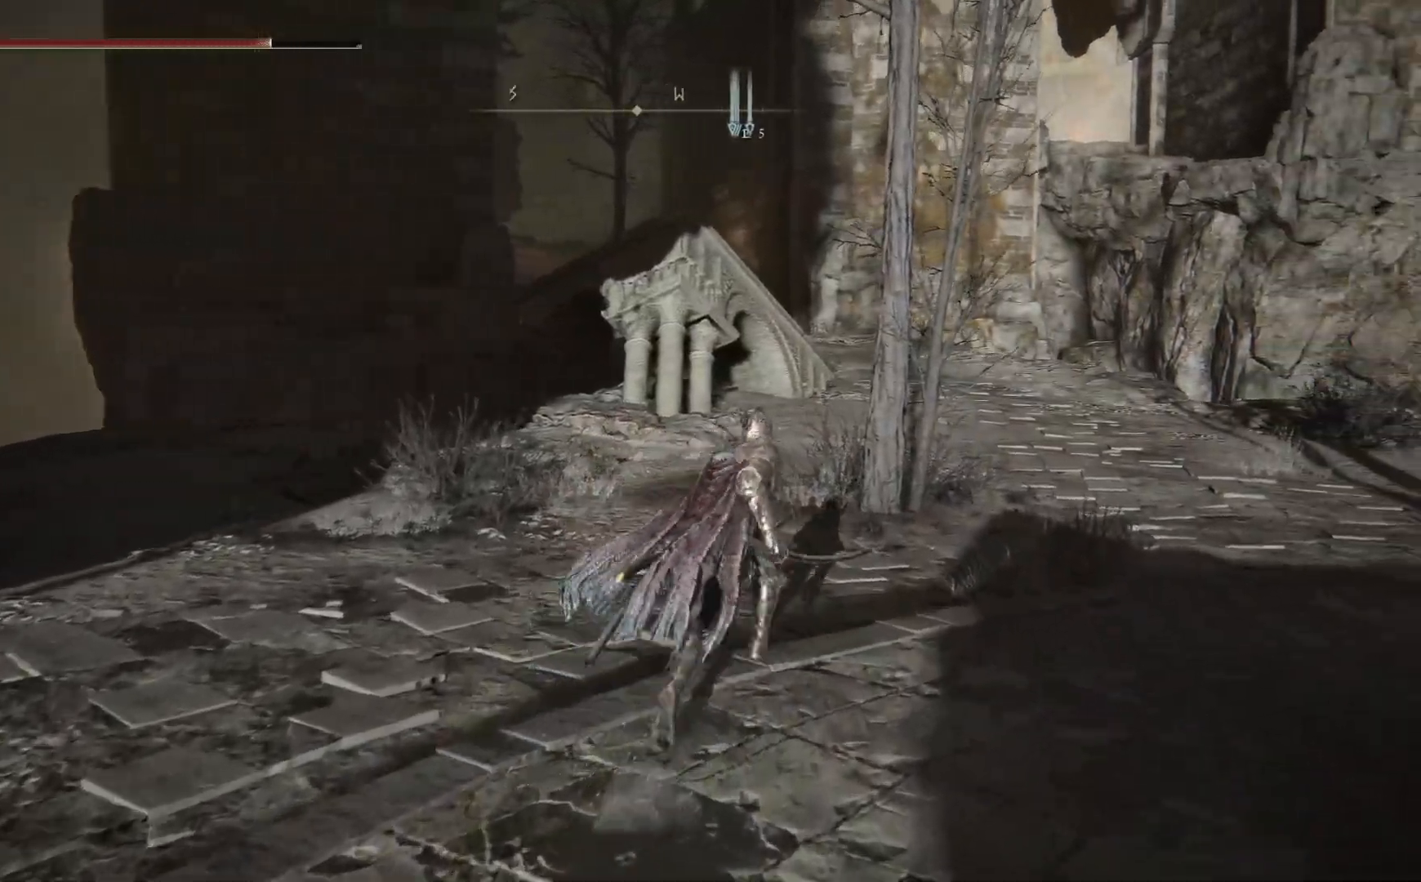
{"dt_ms": 500, "buttons": ["B"], "left_stick": "up", "right_stick": "center", "events": [[117, "left_stick", "up"]]}
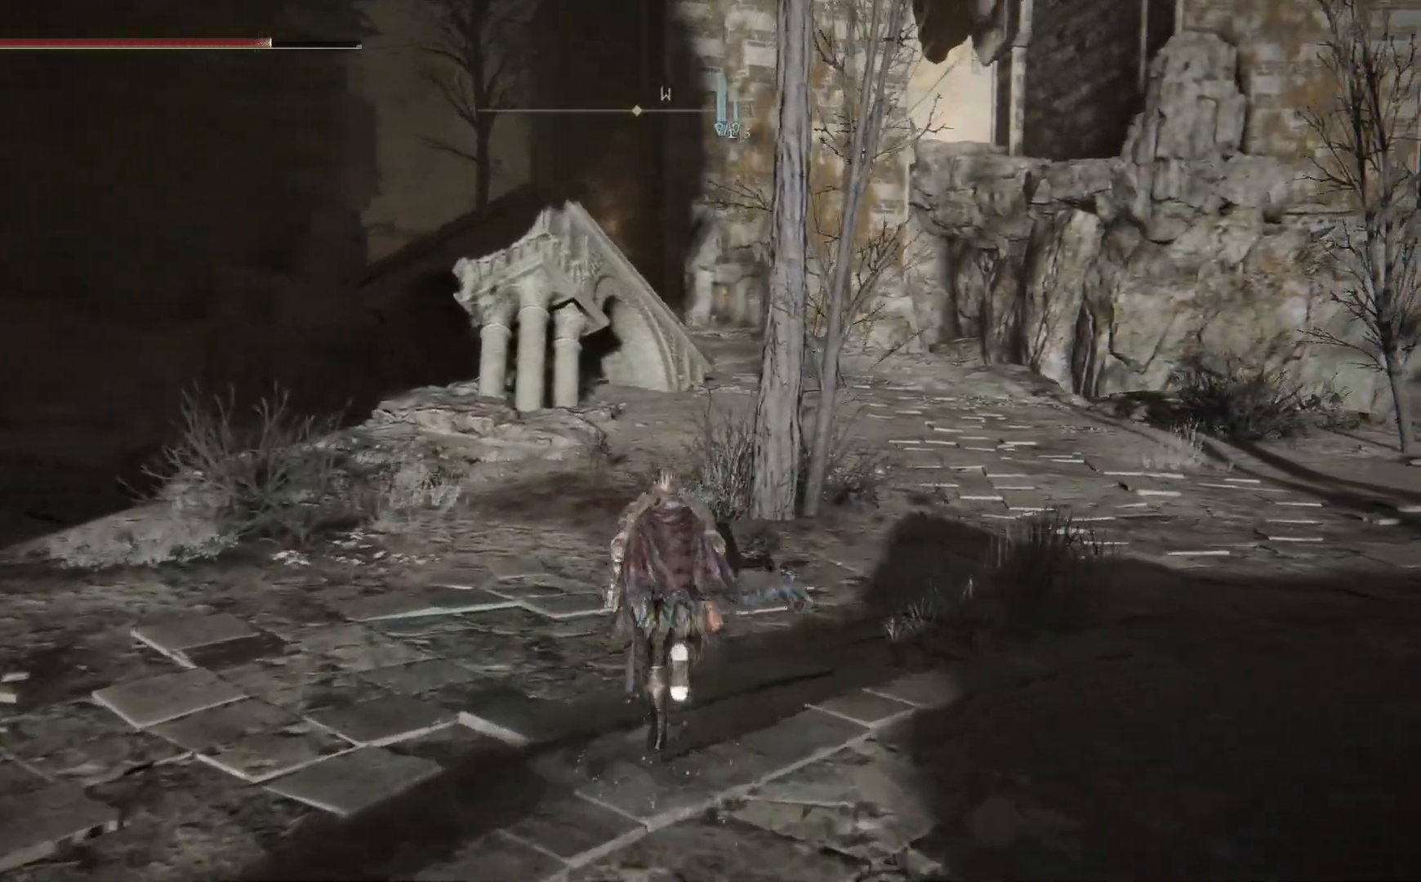
{"dt_ms": 500, "buttons": ["B"], "left_stick": "up", "right_stick": "center", "events": []}
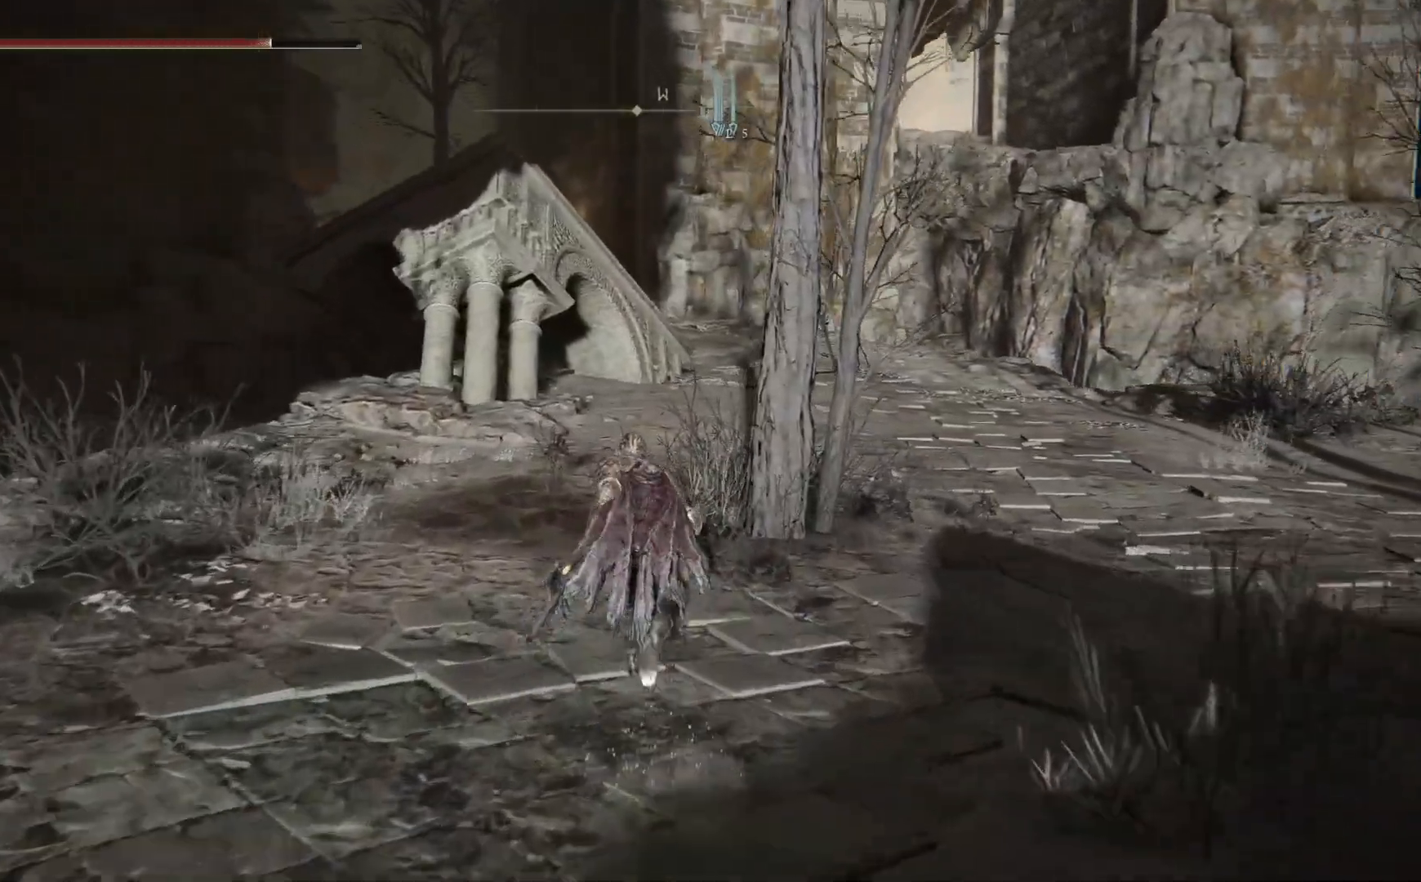
{"dt_ms": 500, "buttons": [], "left_stick": "up", "right_stick": "center", "events": [[133, "A", "down"], [433, "A", "up"], [467, "B", "up"]]}
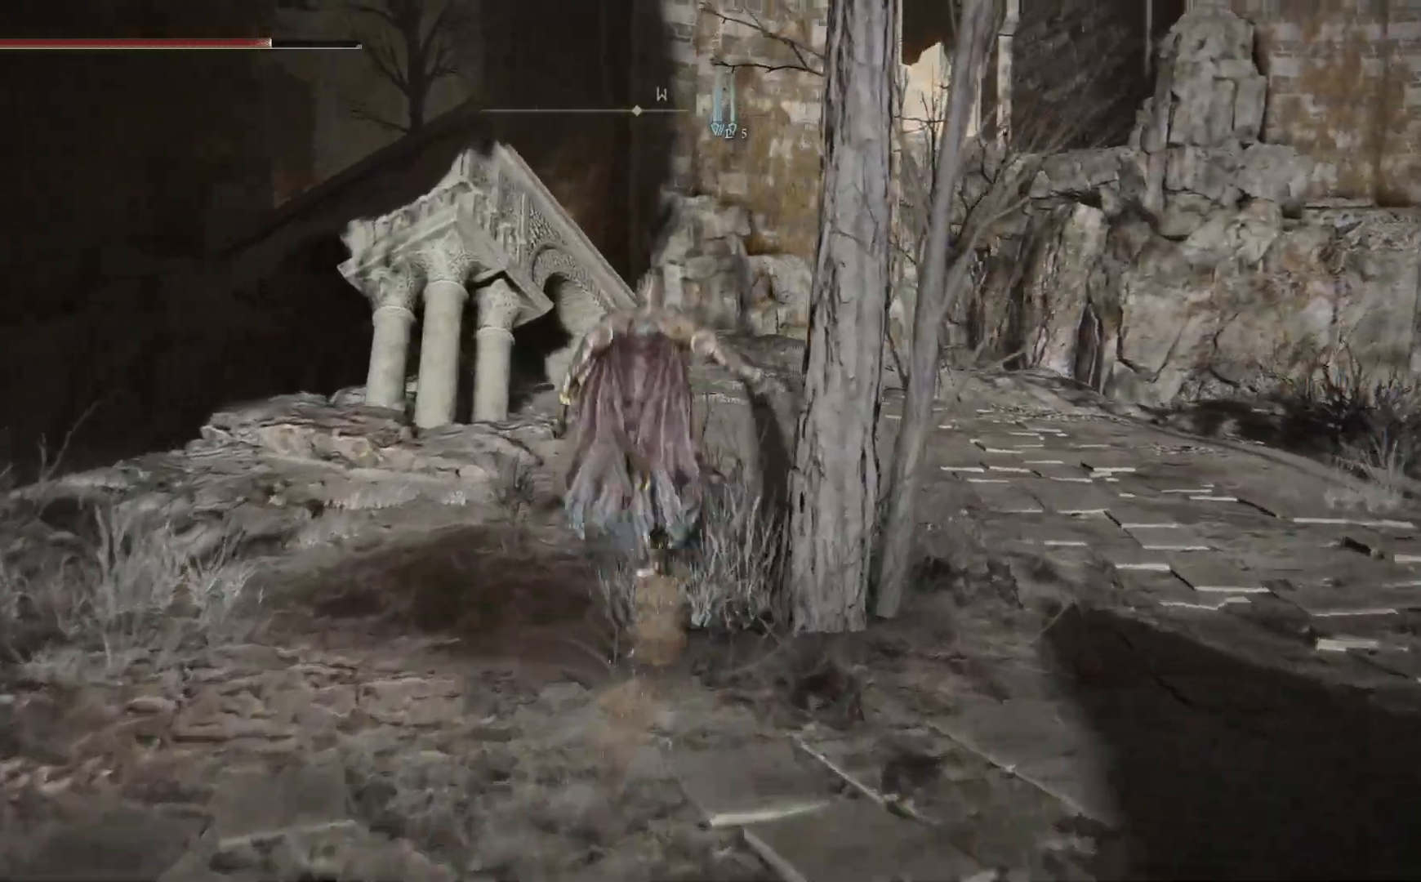
{"dt_ms": 500, "buttons": [], "left_stick": "up", "right_stick": "left", "events": [[400, "right_stick", "left"]]}
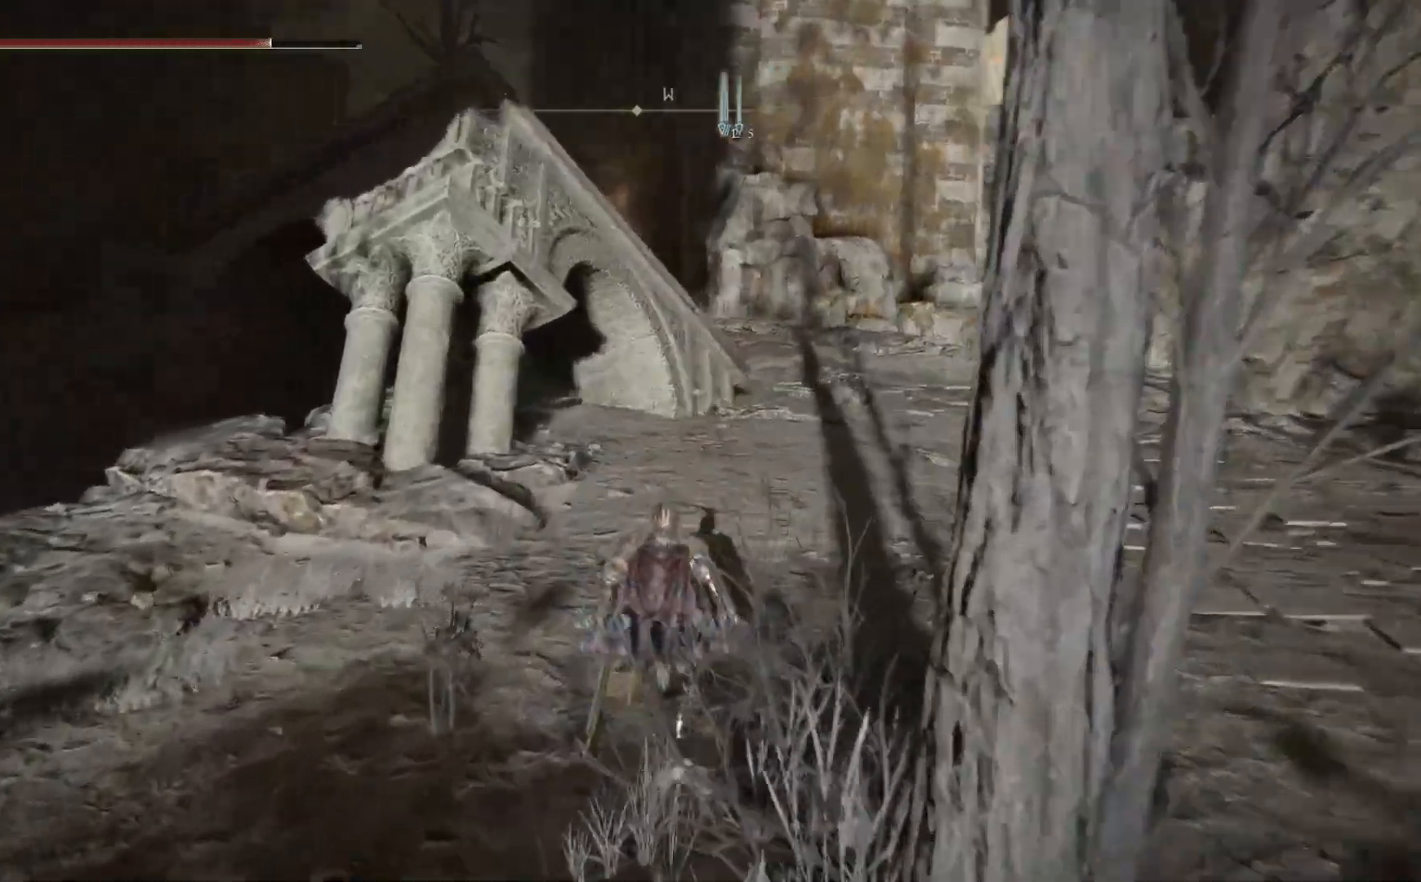
{"dt_ms": 500, "buttons": [], "left_stick": "up-right", "right_stick": "left", "events": [[117, "right_stick", "center"], [233, "left_stick", "up-right"], [317, "right_stick", "left"]]}
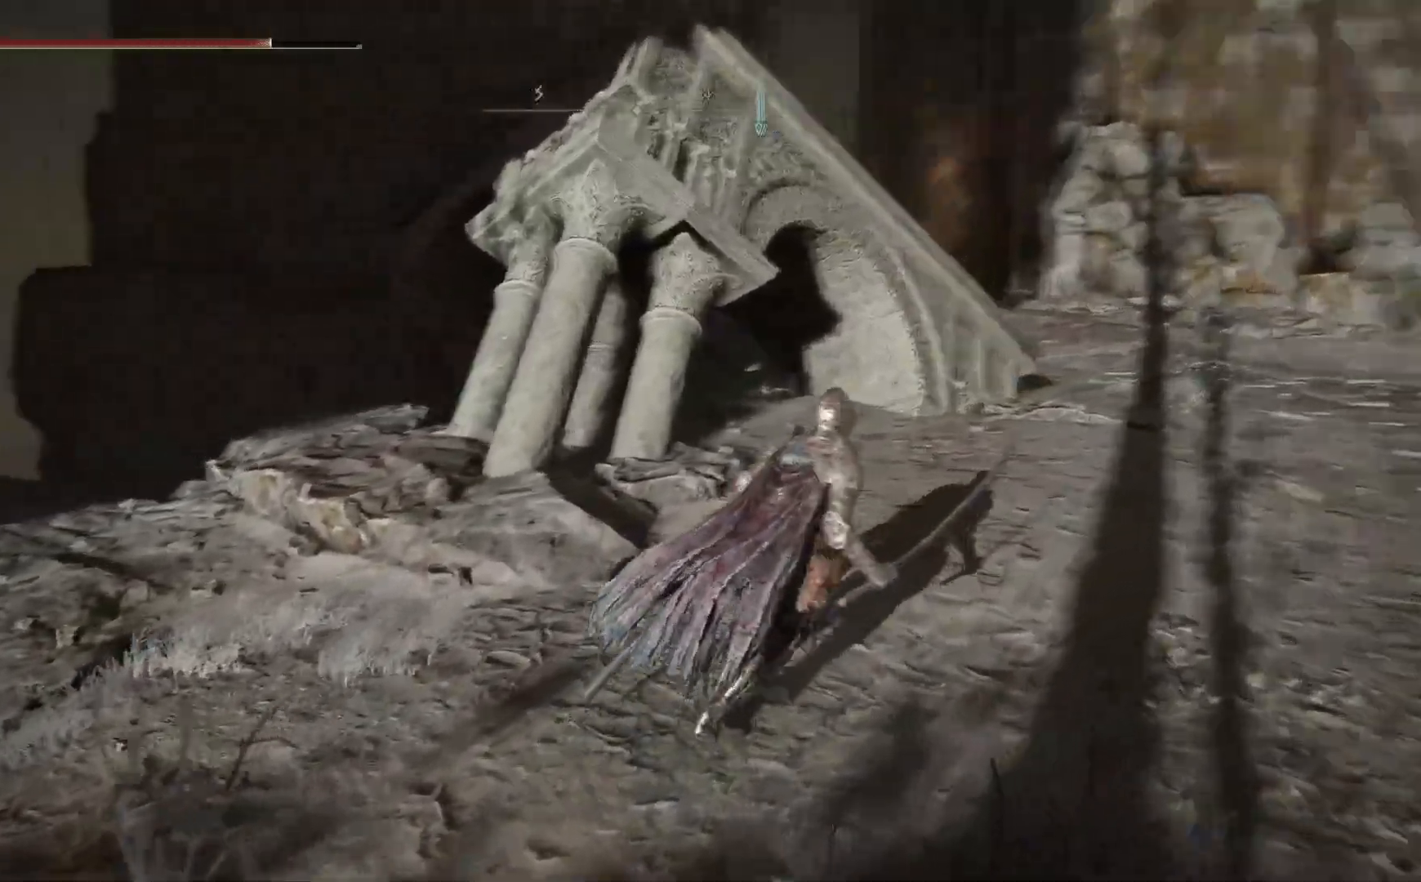
{"dt_ms": 500, "buttons": [], "left_stick": "down-left", "right_stick": "left", "events": [[67, "left_stick", "right"], [250, "left_stick", "down"], [350, "left_stick", "down-left"]]}
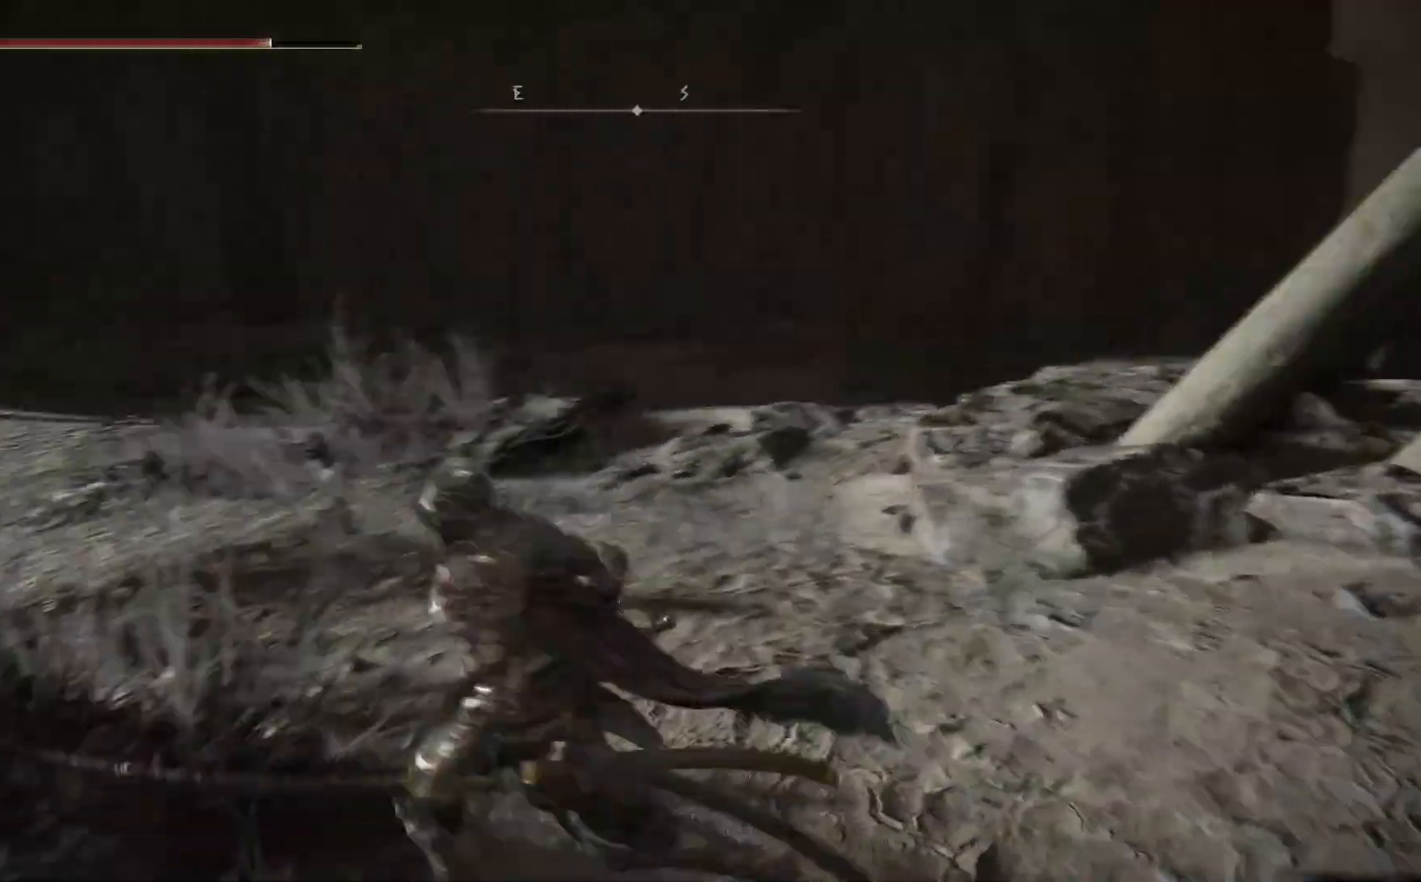
{"dt_ms": 500, "buttons": [], "left_stick": "up-left", "right_stick": "left", "events": [[17, "left_stick", "left"], [183, "left_stick", "up-left"], [200, "right_stick", "up"], [267, "right_stick", "center"], [400, "right_stick", "left"]]}
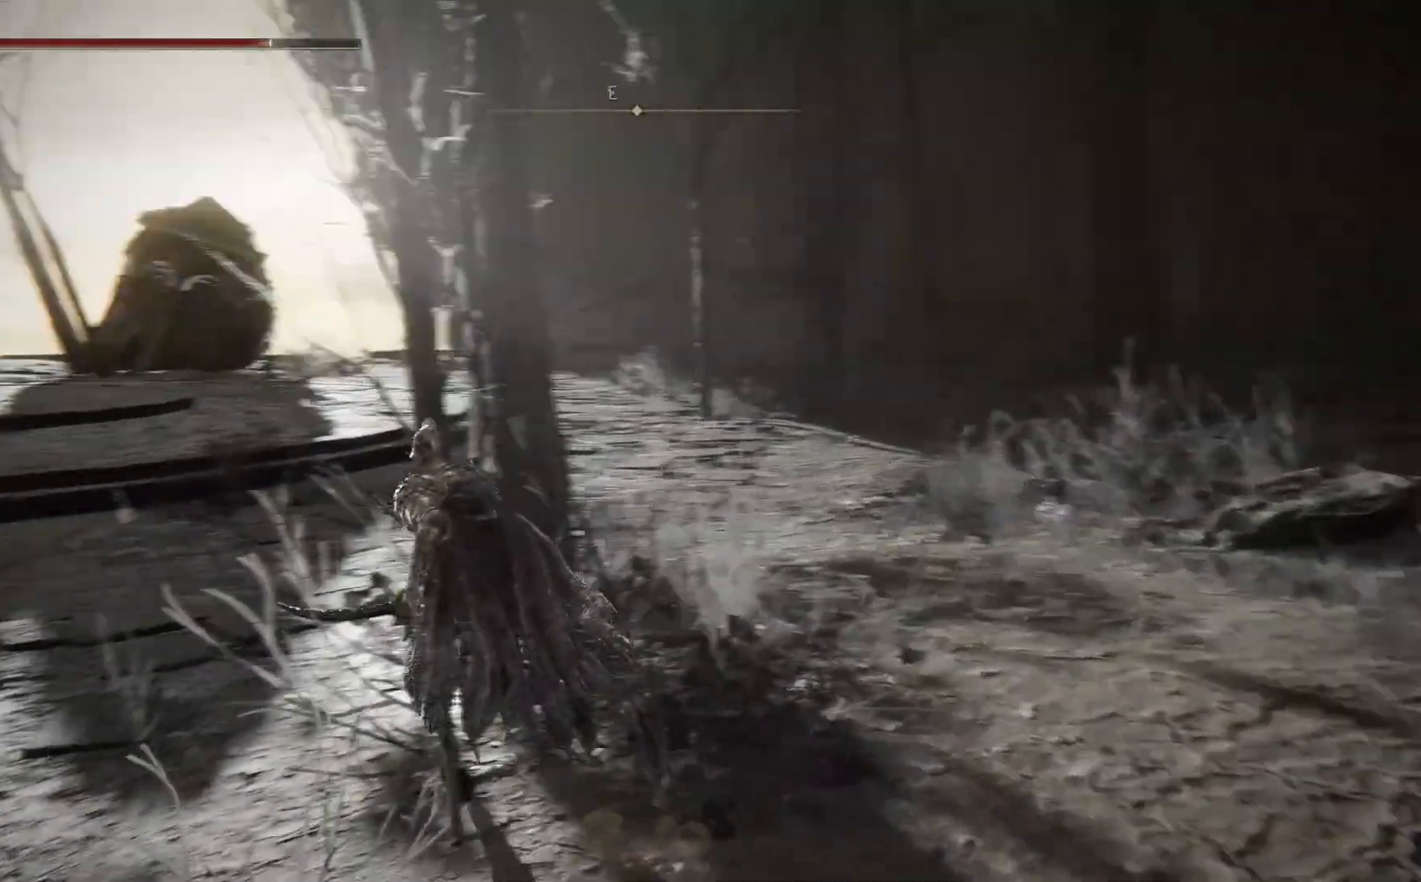
{"dt_ms": 500, "buttons": ["B"], "left_stick": "up", "right_stick": "center", "events": [[300, "right_stick", "center"], [433, "B", "down"], [467, "left_stick", "up"]]}
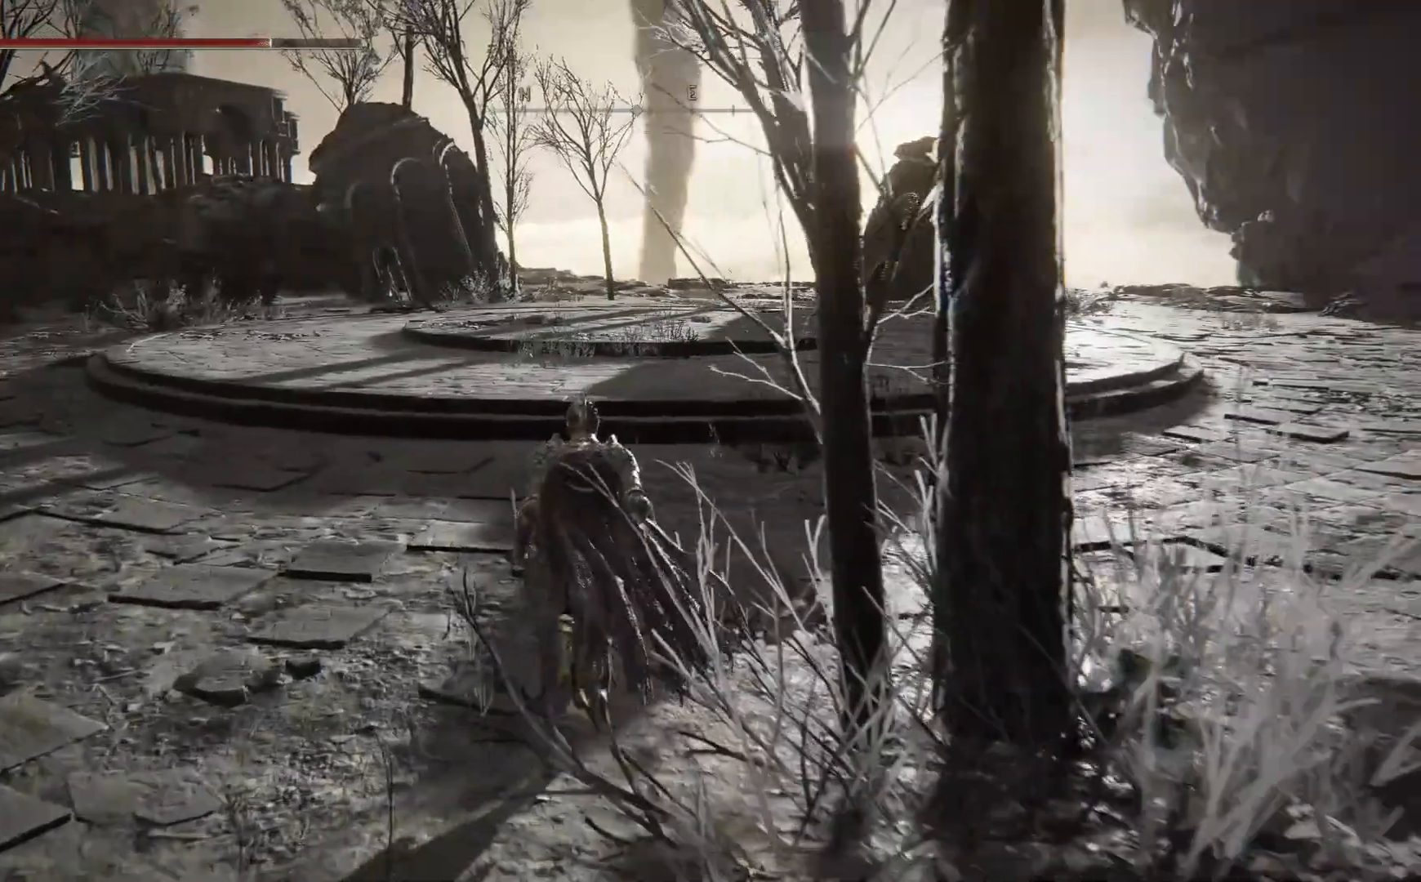
{"dt_ms": 500, "buttons": ["B"], "left_stick": "up", "right_stick": "center", "events": []}
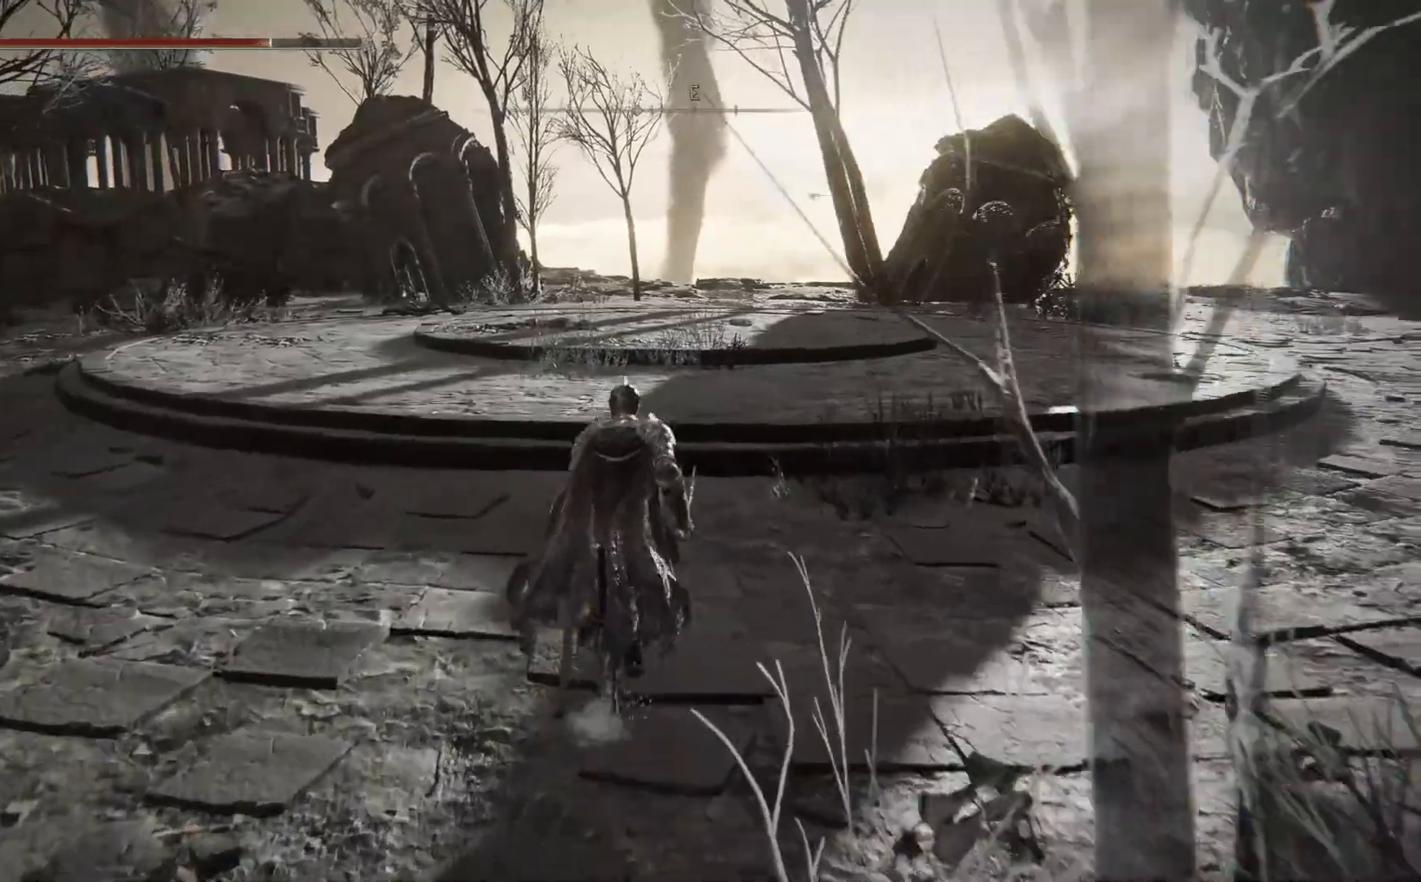
{"dt_ms": 500, "buttons": [], "left_stick": "up", "right_stick": "left"}
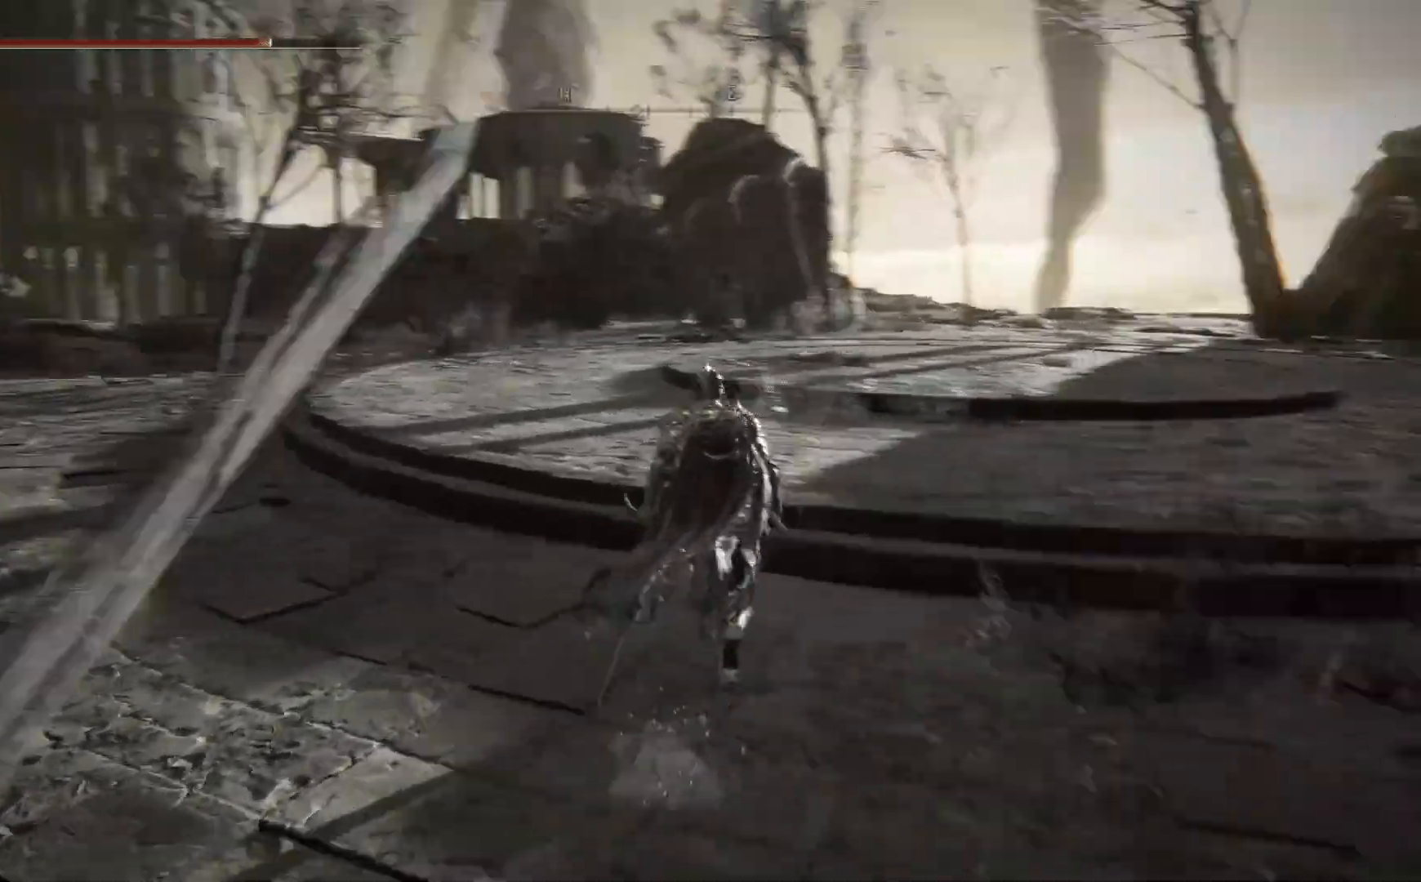
{"dt_ms": 500, "buttons": ["B"], "left_stick": "up", "right_stick": "center", "events": [[100, "right_stick", "center"], [467, "B", "down"]]}
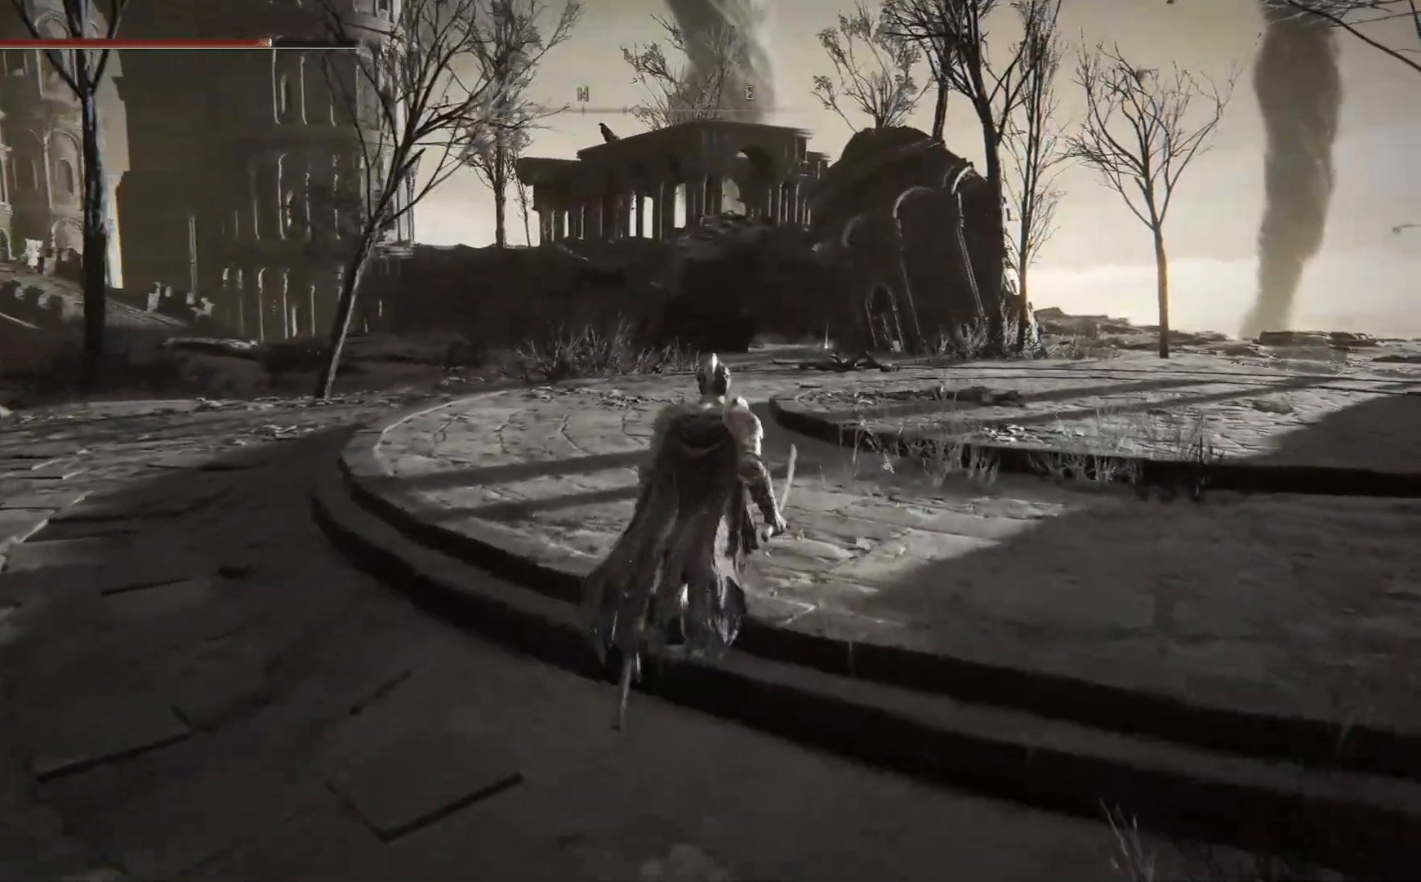
{"dt_ms": 500, "buttons": ["B"], "left_stick": "up", "right_stick": "center", "events": []}
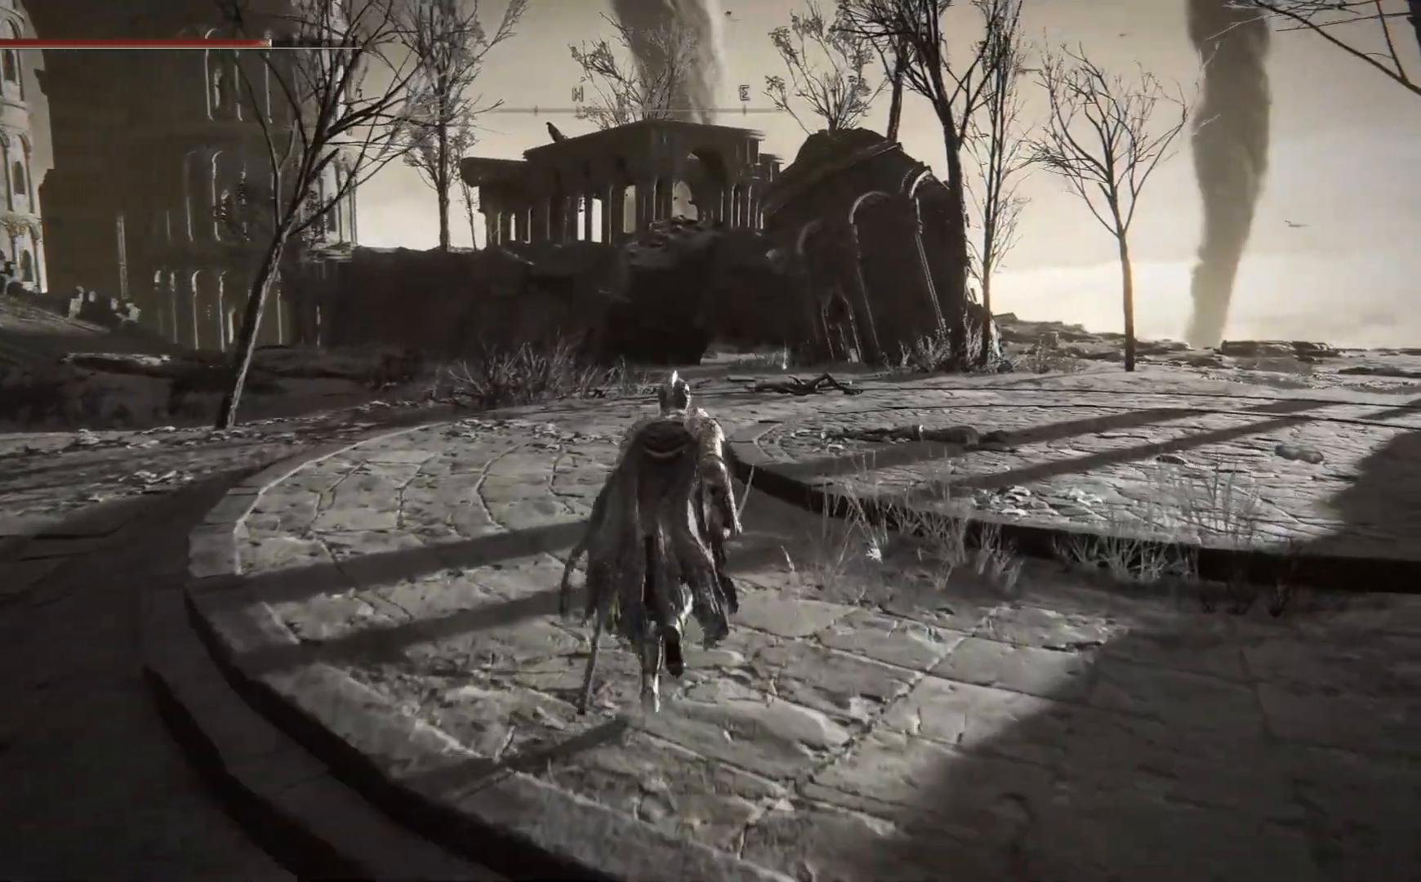
{"dt_ms": 500, "buttons": [], "left_stick": "up", "right_stick": "center", "events": [[400, "B", "up"]]}
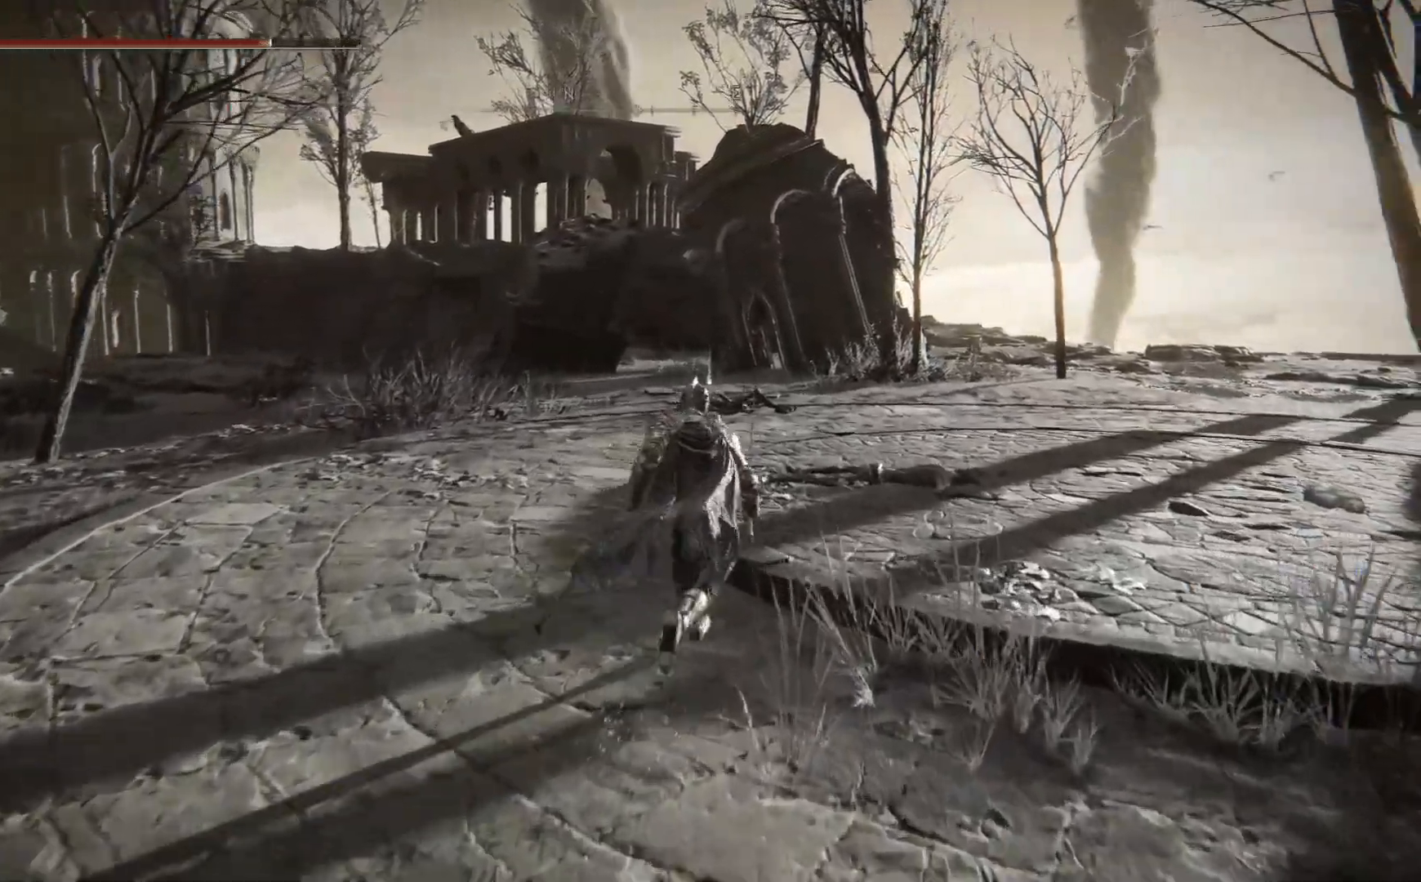
{"dt_ms": 500, "buttons": [], "left_stick": "up-right", "right_stick": "left", "events": [[150, "right_stick", "left"], [400, "left_stick", "up-right"]]}
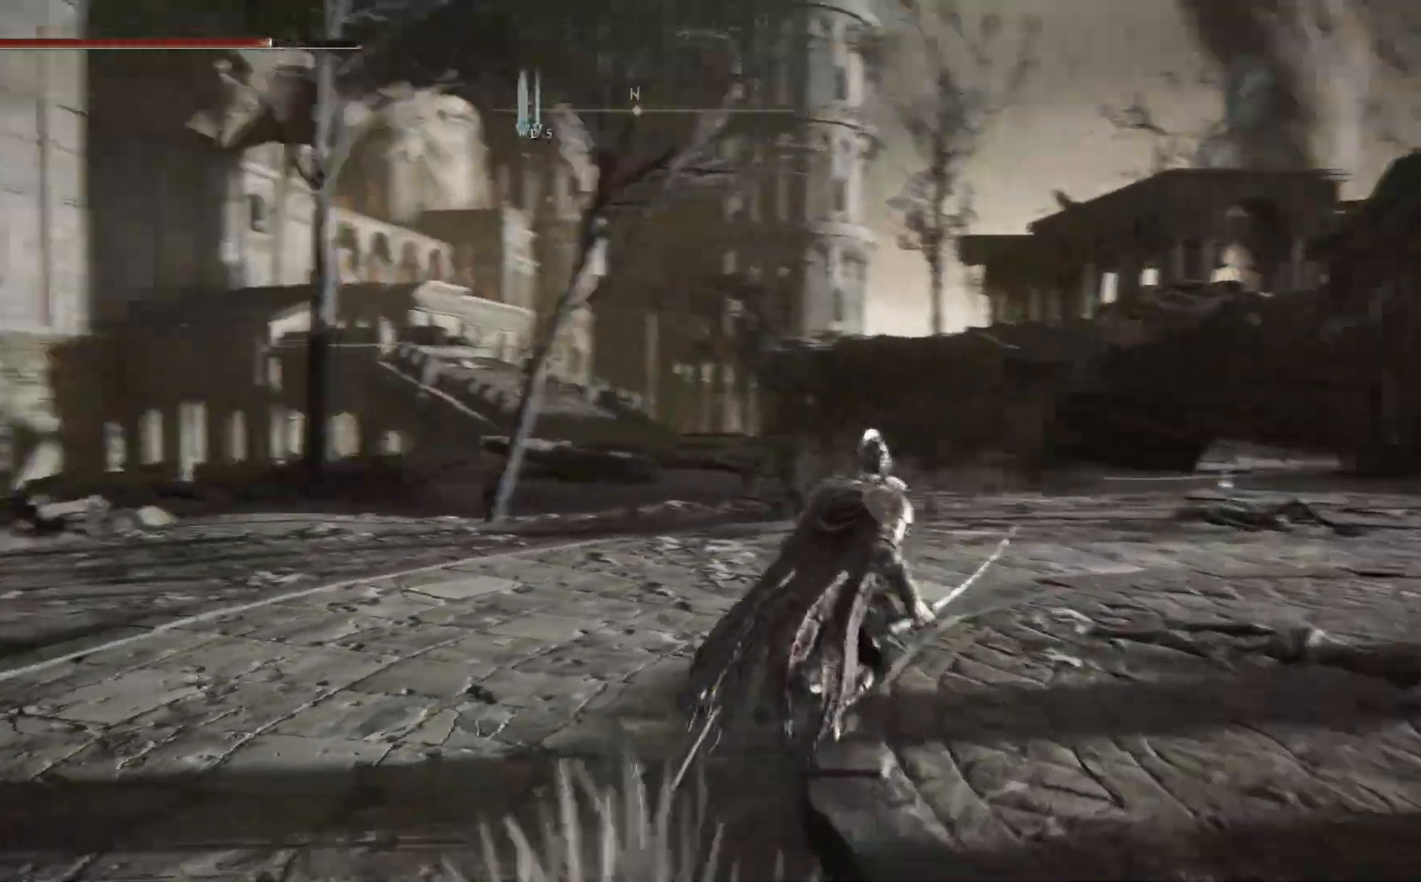
{"dt_ms": 500, "buttons": [], "left_stick": "up-right", "right_stick": "center", "events": [[67, "right_stick", "center"]]}
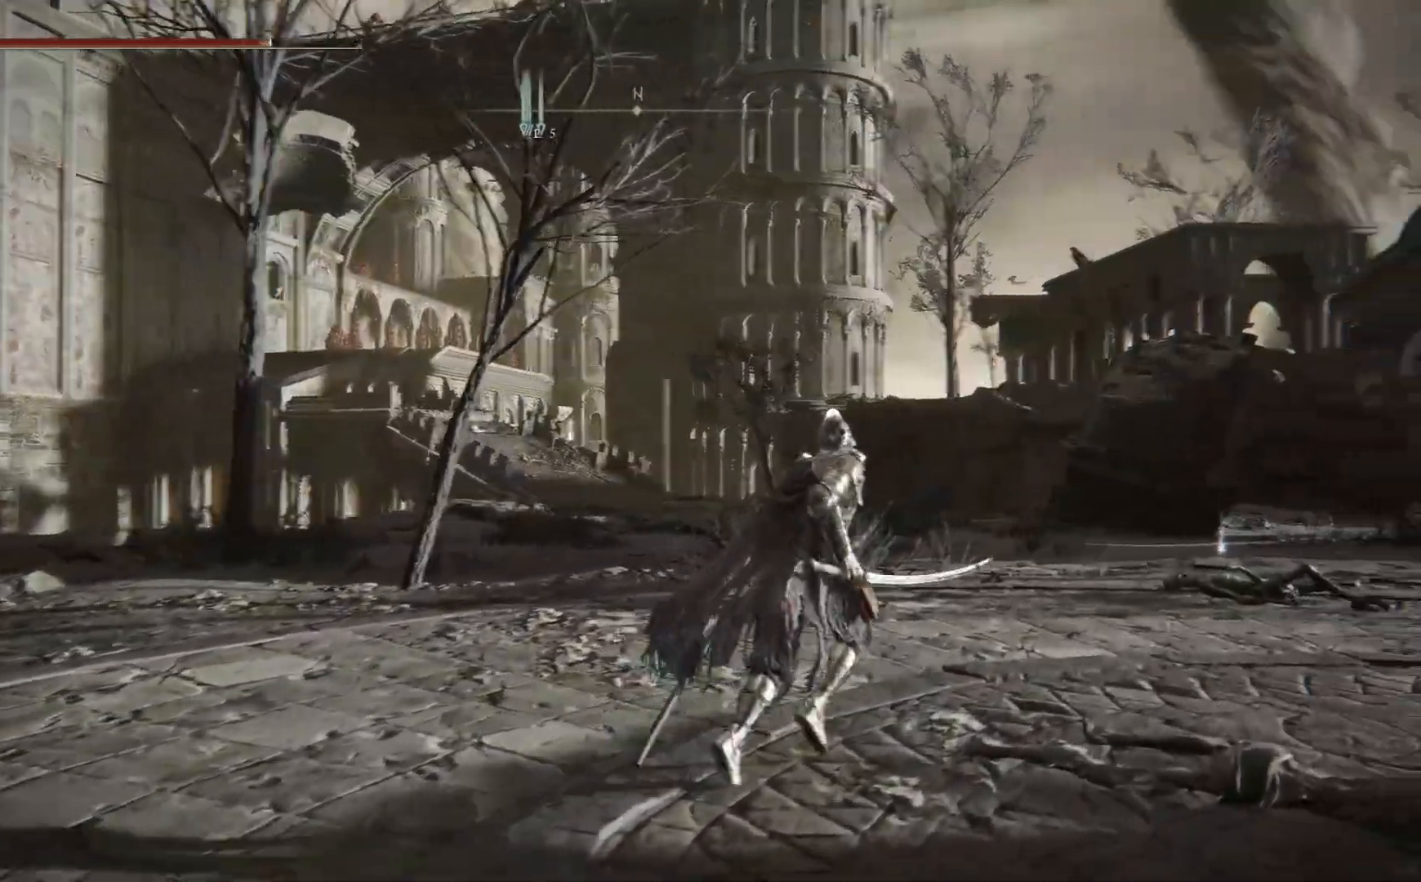
{"dt_ms": 500, "buttons": [], "left_stick": "up-right", "right_stick": "left", "events": [[133, "right_stick", "up-left"], [267, "right_stick", "left"]]}
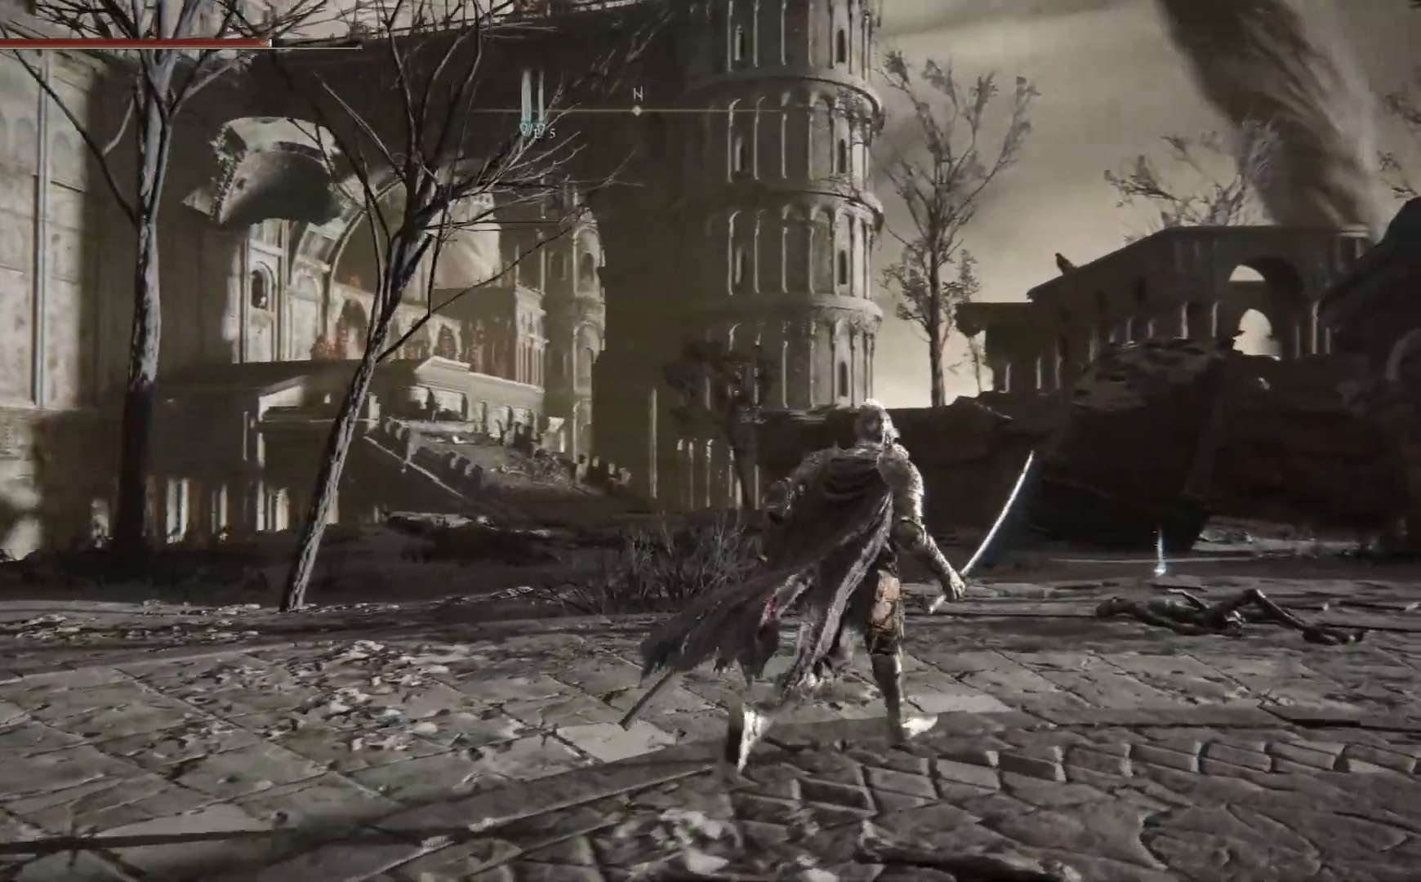
{"dt_ms": 500, "buttons": [], "left_stick": "up-right", "right_stick": "down-left", "events": [[250, "right_stick", "down-left"]]}
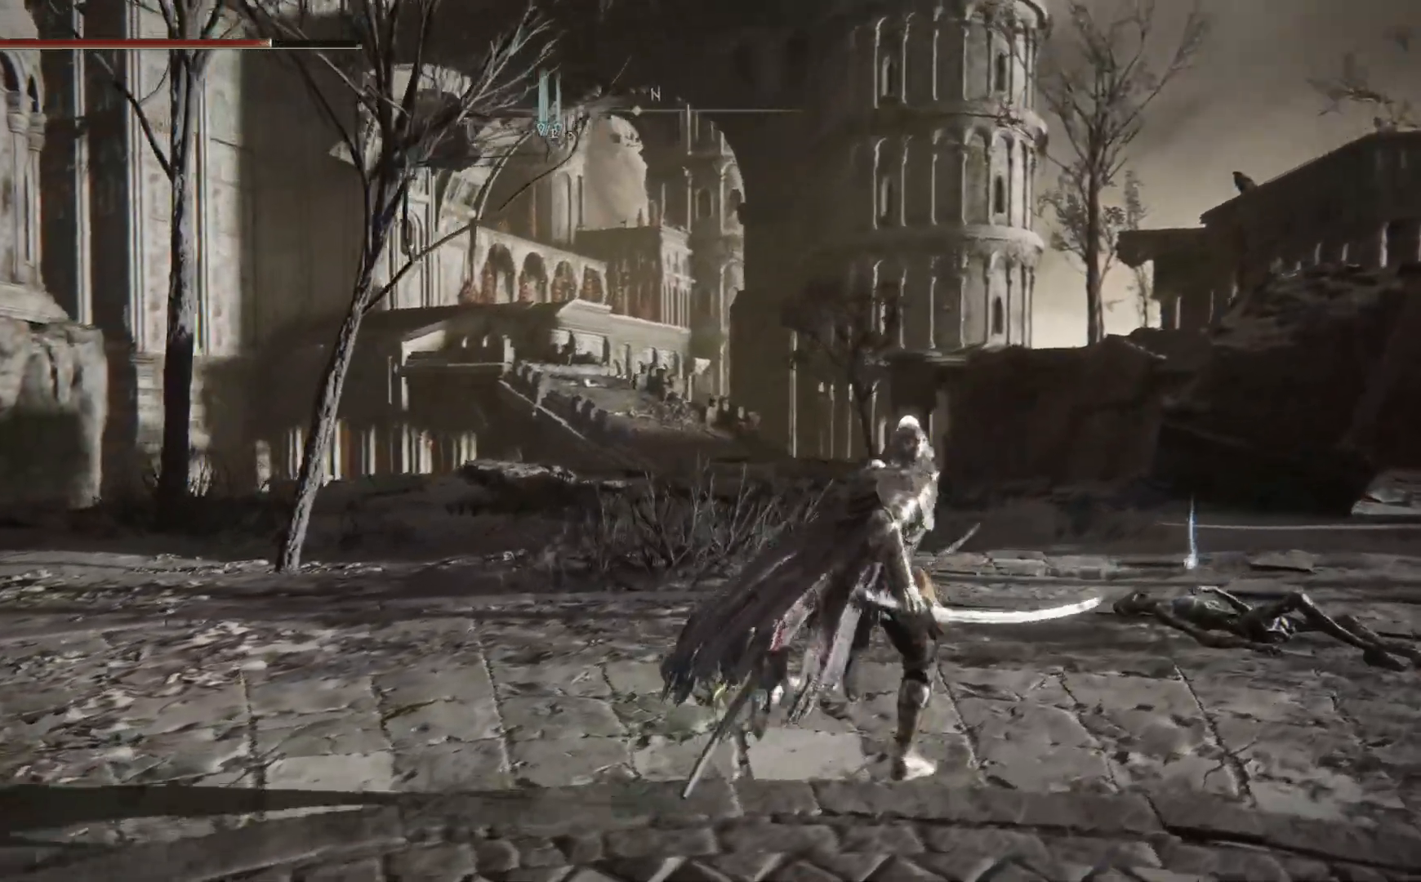
{"dt_ms": 500, "buttons": [], "left_stick": "up-right", "right_stick": "down-right", "events": [[500, "right_stick", "down-right"]]}
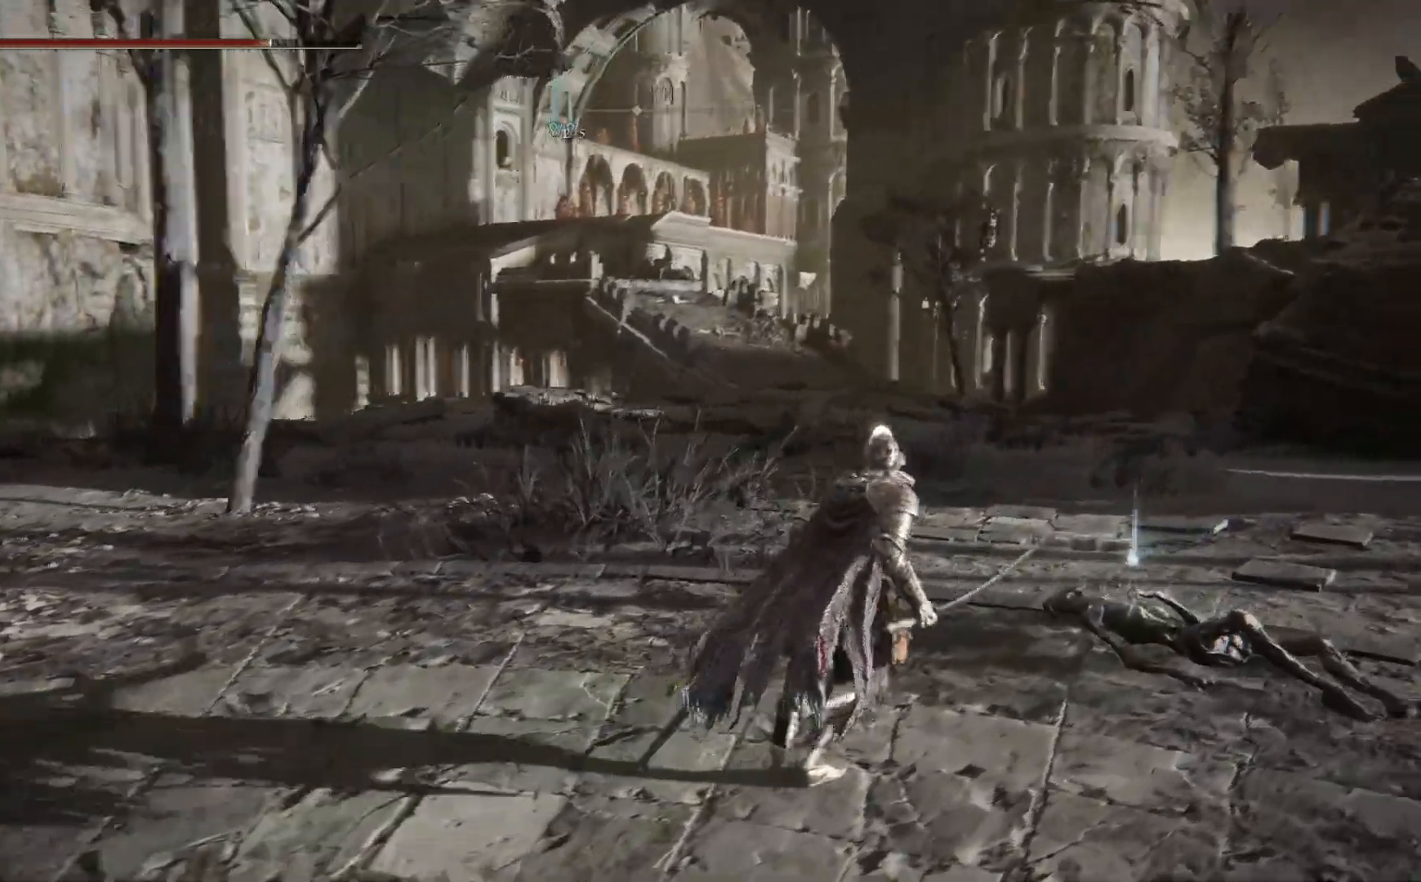
{"dt_ms": 500, "buttons": ["B"], "left_stick": "up-right", "right_stick": "center", "events": [[383, "right_stick", "center"], [500, "B", "down"]]}
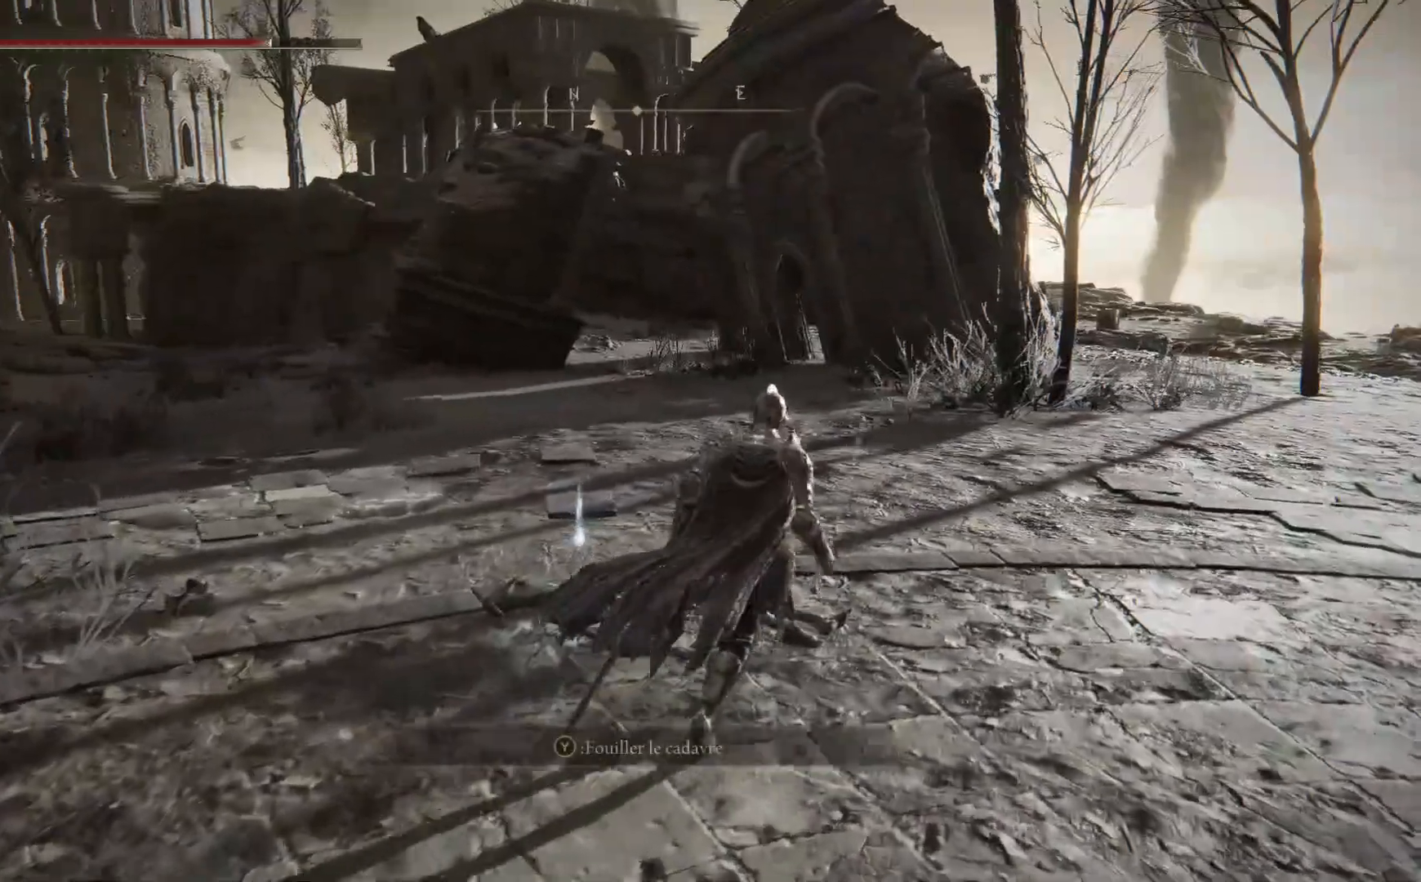
{"dt_ms": 500, "buttons": ["B"], "left_stick": "up-right", "right_stick": "center", "events": []}
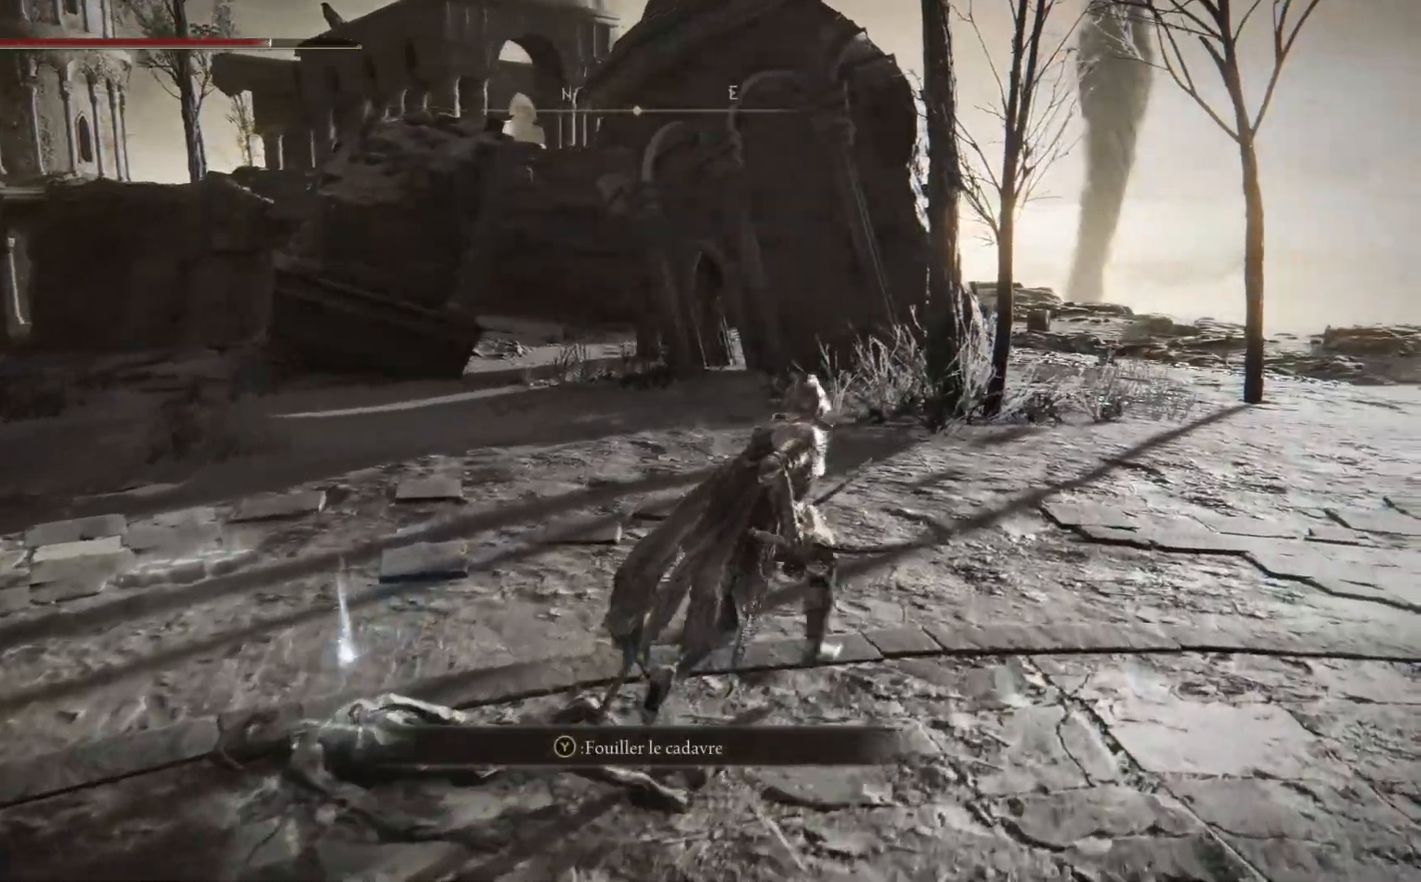
{"dt_ms": 500, "buttons": ["B"], "left_stick": "up-right", "right_stick": "center", "events": []}
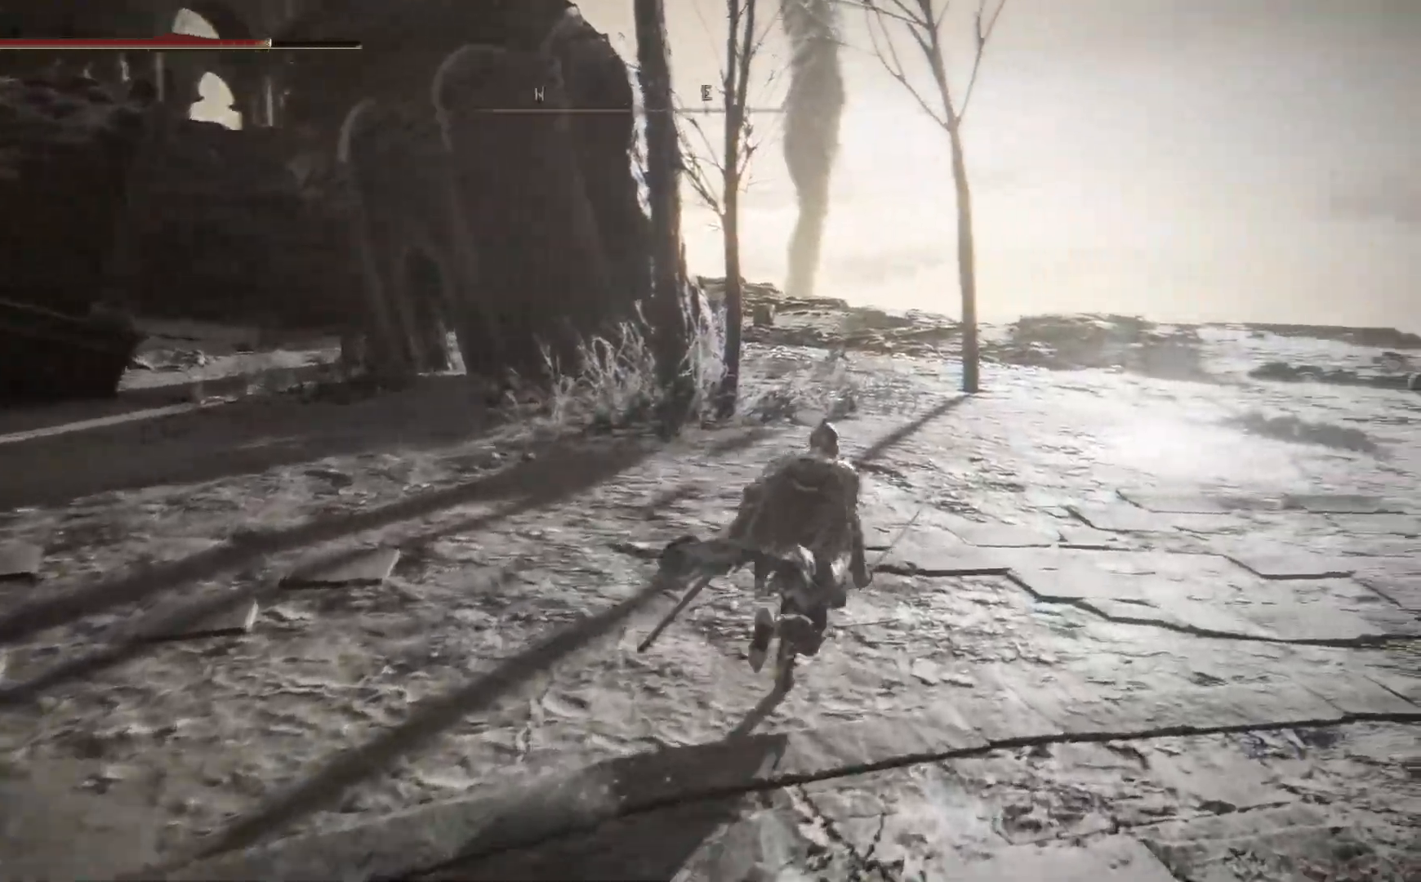
{"dt_ms": 500, "buttons": [], "left_stick": "down-left", "right_stick": "left"}
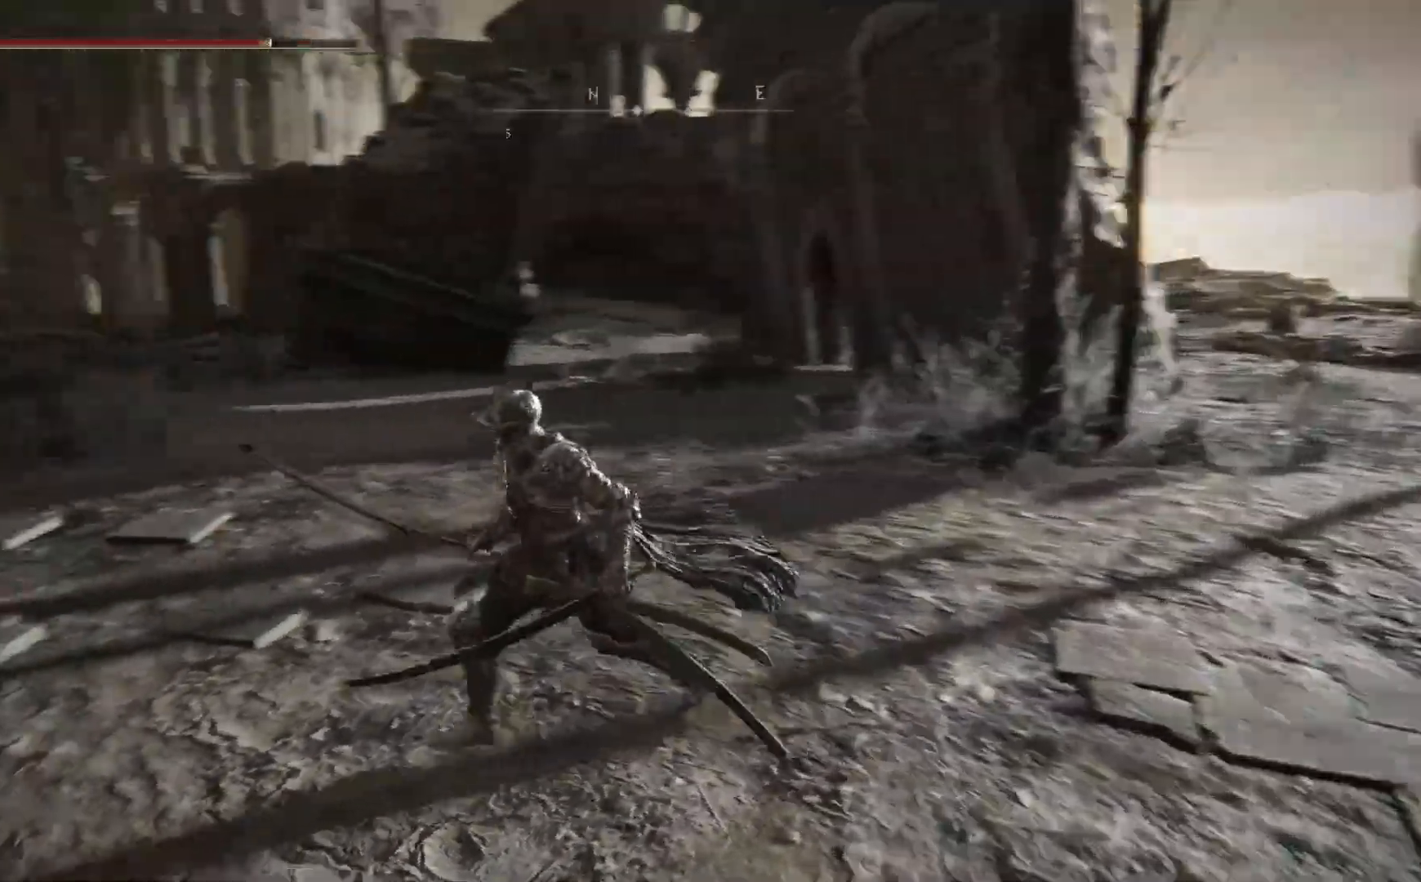
{"dt_ms": 1000, "buttons": [], "left_stick": "up", "right_stick": "center"}
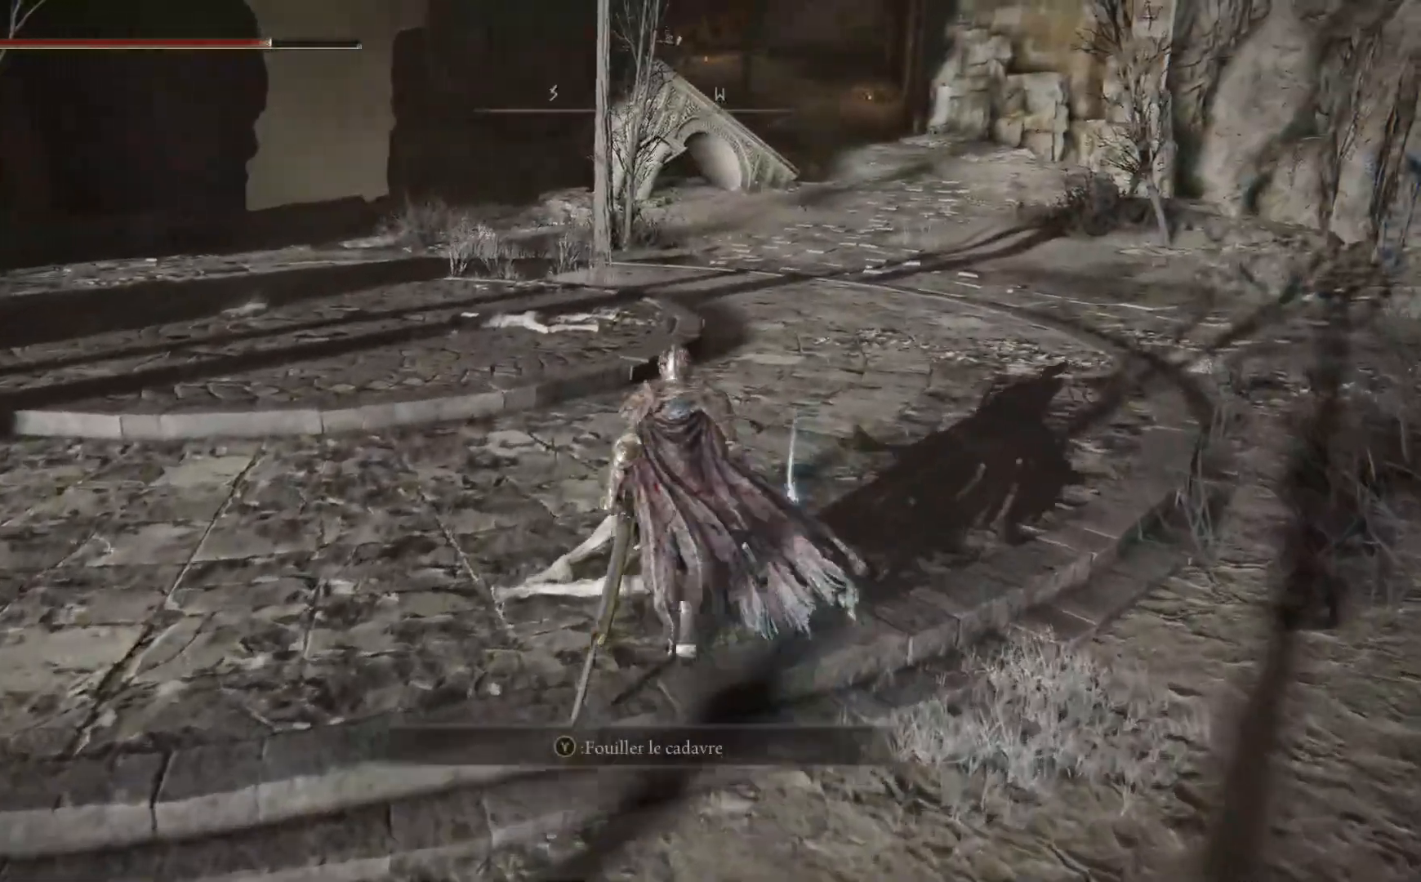
{"dt_ms": 500, "buttons": [], "left_stick": "down-left", "right_stick": "center", "events": [[50, "left_stick", "up-right"], [83, "Y", "down"], [167, "Y", "up"], [233, "Y", "down"], [267, "left_stick", "down-right"], [317, "Y", "up"], [400, "left_stick", "down-left"]]}
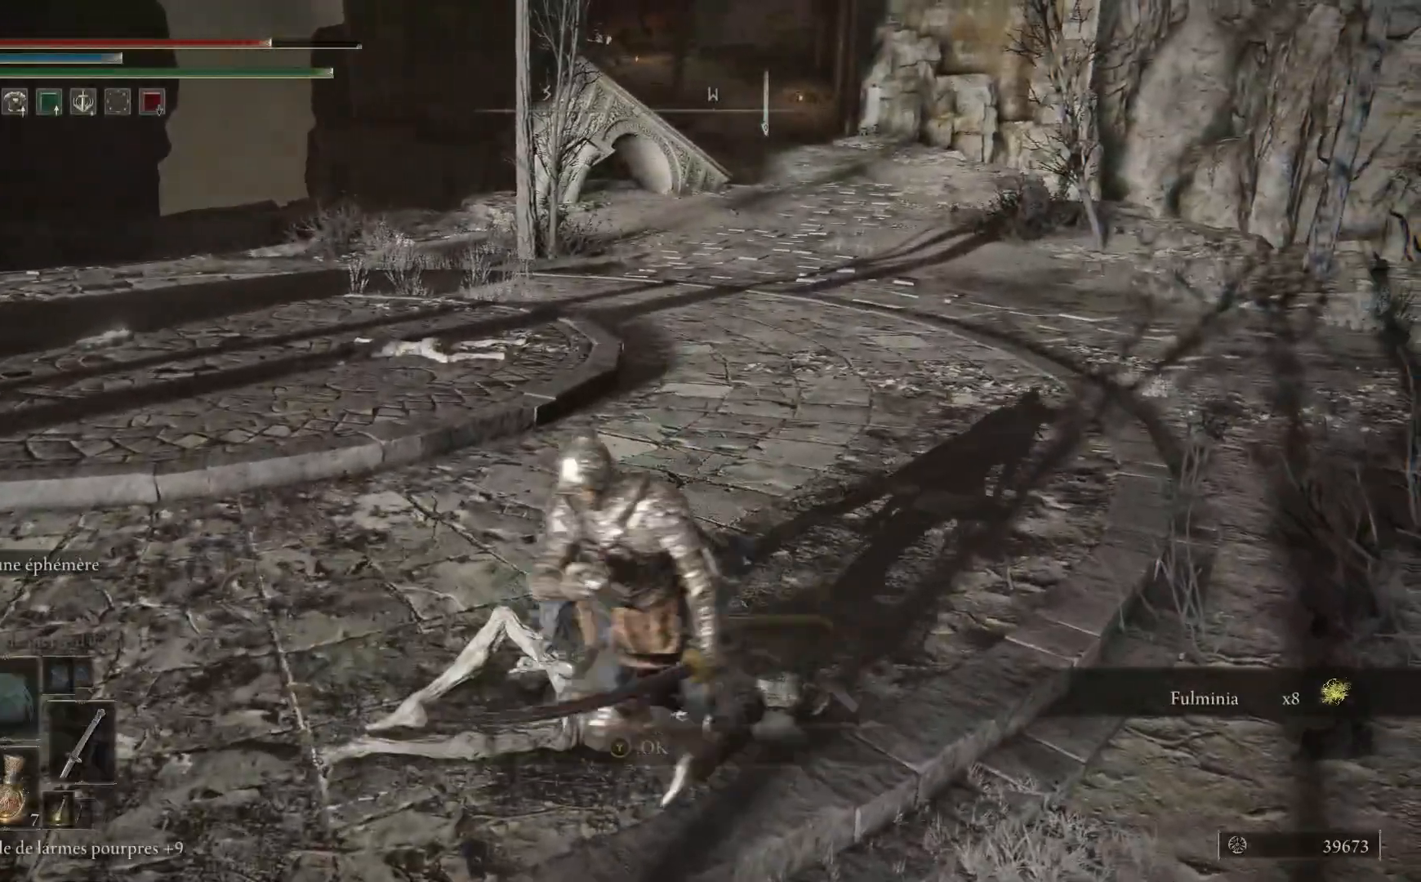
{"dt_ms": 500, "buttons": [], "left_stick": "up-left", "right_stick": "center", "events": [[67, "left_stick", "left"], [67, "right_stick", "down-left"], [300, "left_stick", "up-left"], [433, "right_stick", "center"]]}